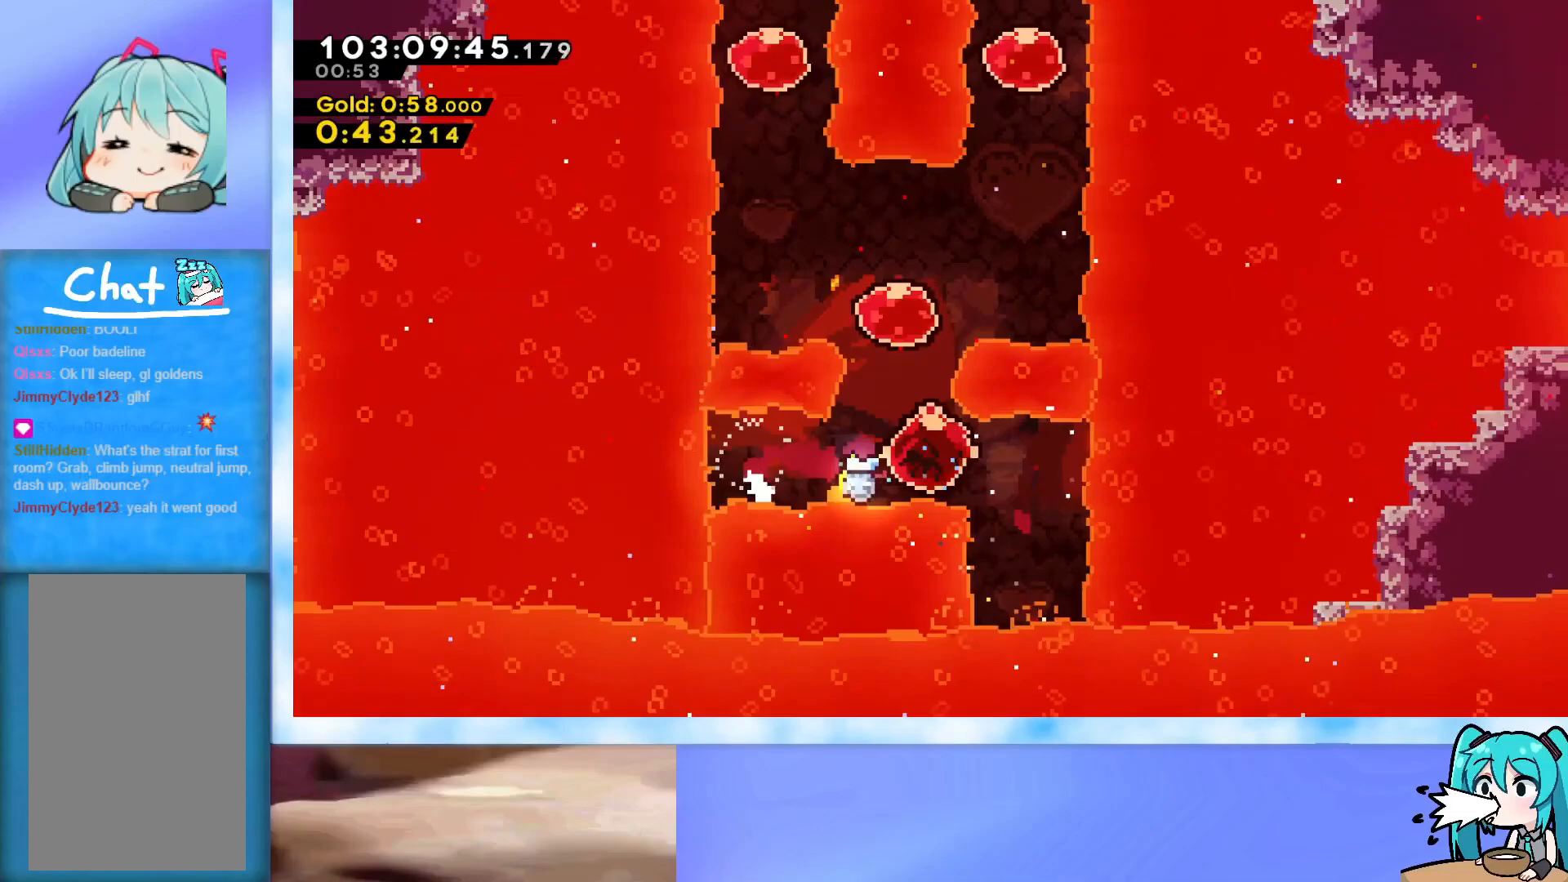
Gameplay with keyboard; each line is a JSON object with the keys held at the frame after it. "events" lists presses ("down") and releases ("up") of "dash", "demo", "down", "grab", "j2", "jump", "left", "pause", "right" and "up" between this image and that frame as [ms after this image, input, new state], when the widget could be followed in between. No other keys are recorded. Mouse input is not recorded. Key names are as the overlay labels them; some are game actions (e.g. jump) rather than physical keys.
{"keys": ["dash", "up"], "events": [[134, "dash", "up"], [134, "left", "down"], [184, "dash", "down"], [367, "dash", "up"], [367, "left", "up"], [417, "dash", "down"]]}
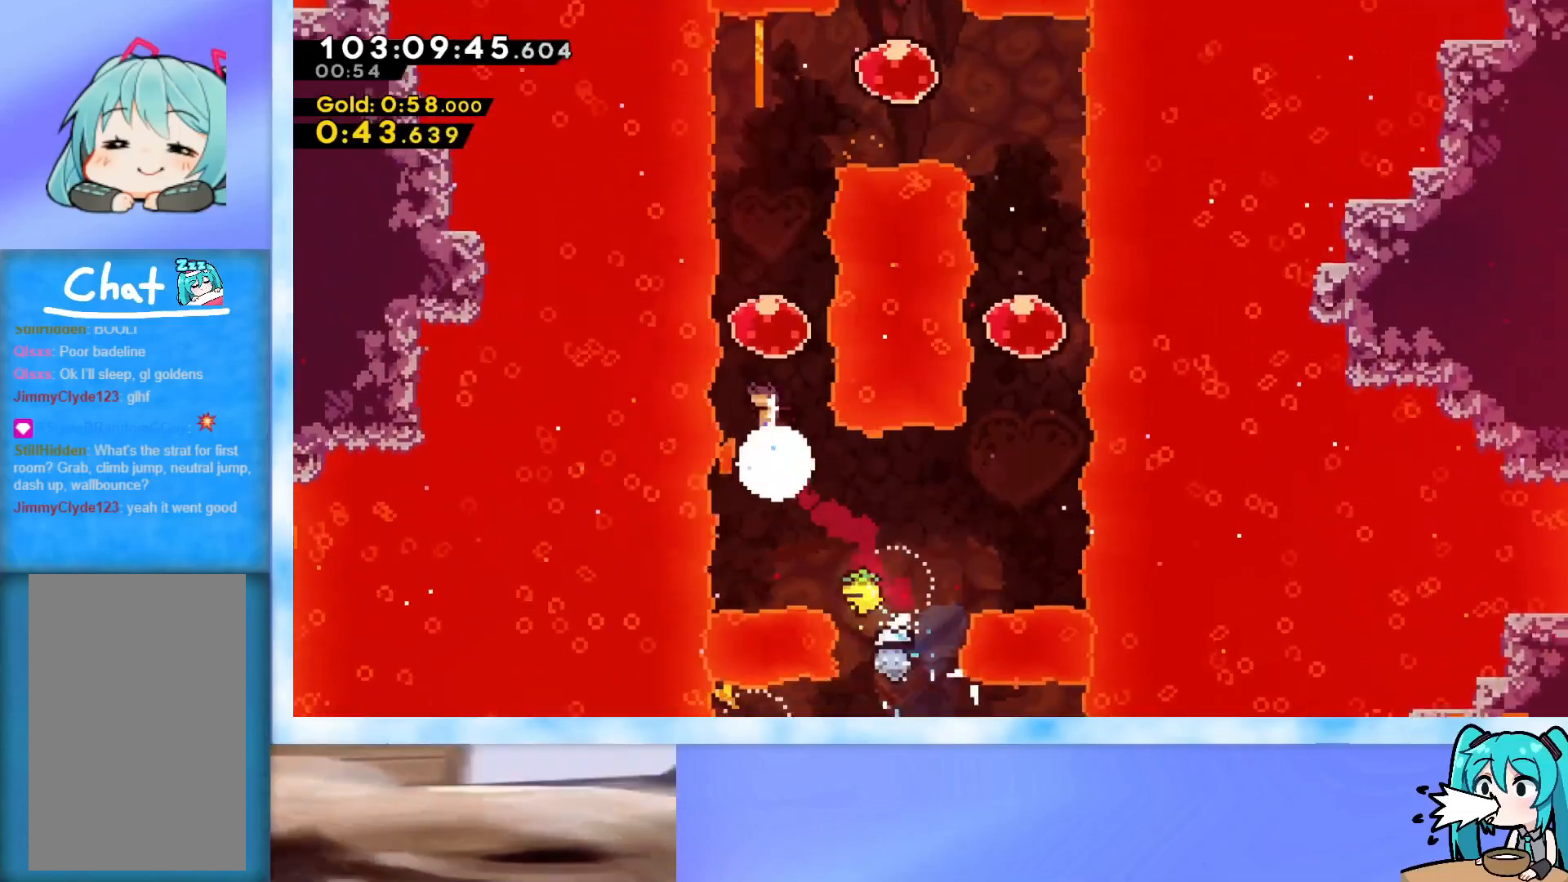
{"keys": ["dash", "right"], "events": [[100, "dash", "up"], [150, "dash", "down"], [434, "dash", "up"], [434, "up", "up"], [467, "dash", "down"], [467, "right", "down"]]}
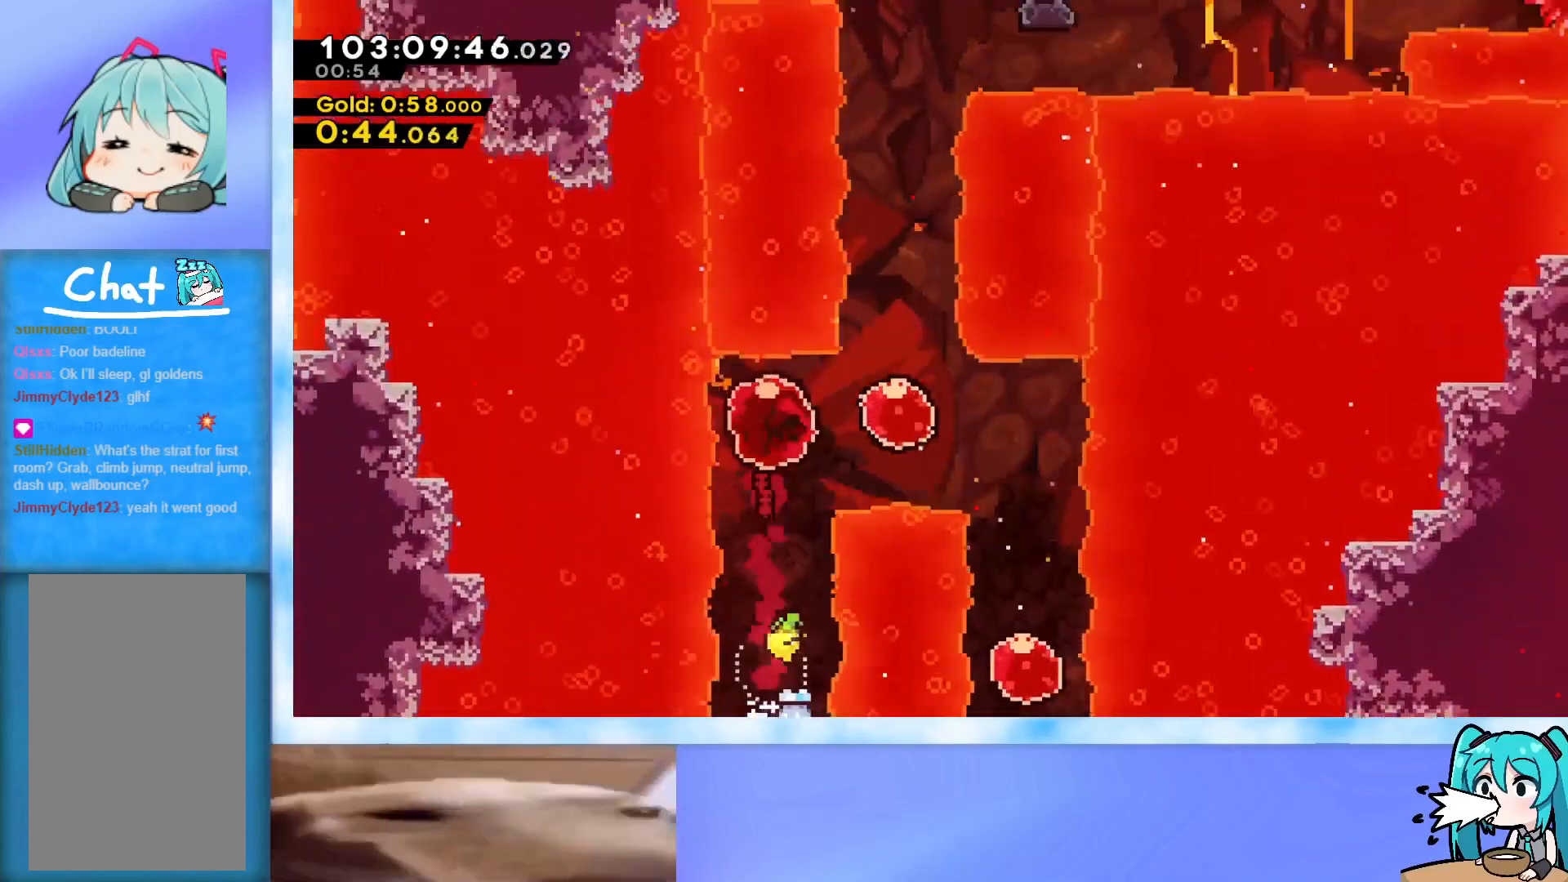
{"keys": ["up"], "events": [[167, "dash", "up"], [200, "right", "up"], [200, "up", "down"], [251, "dash", "down"], [401, "dash", "up"]]}
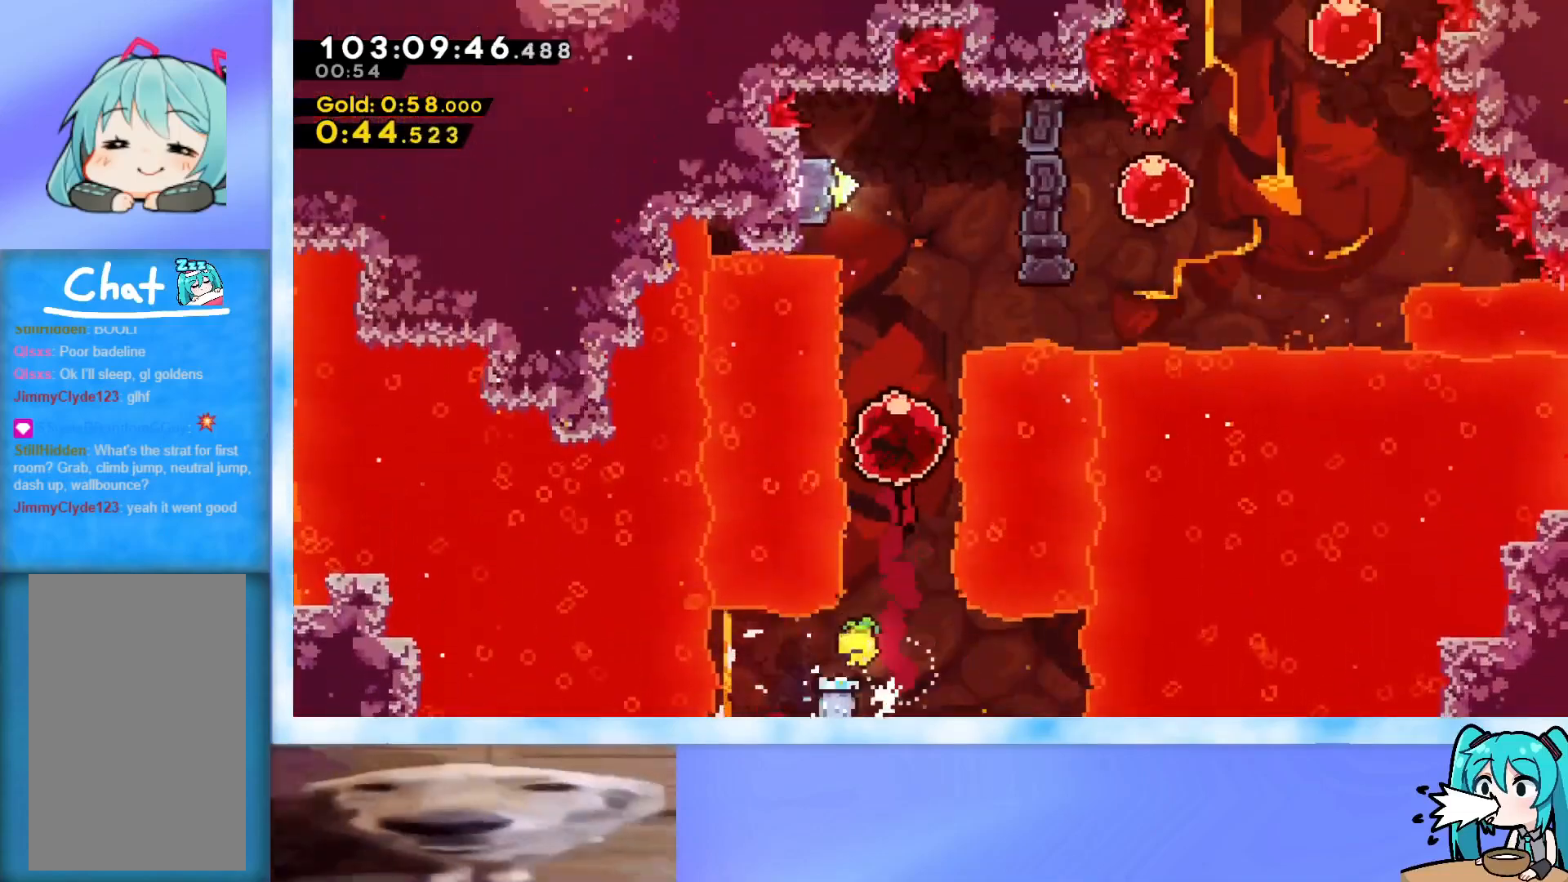
{"keys": ["left"], "events": [[83, "up", "up"], [300, "dash", "down"], [300, "left", "down"], [484, "dash", "up"]]}
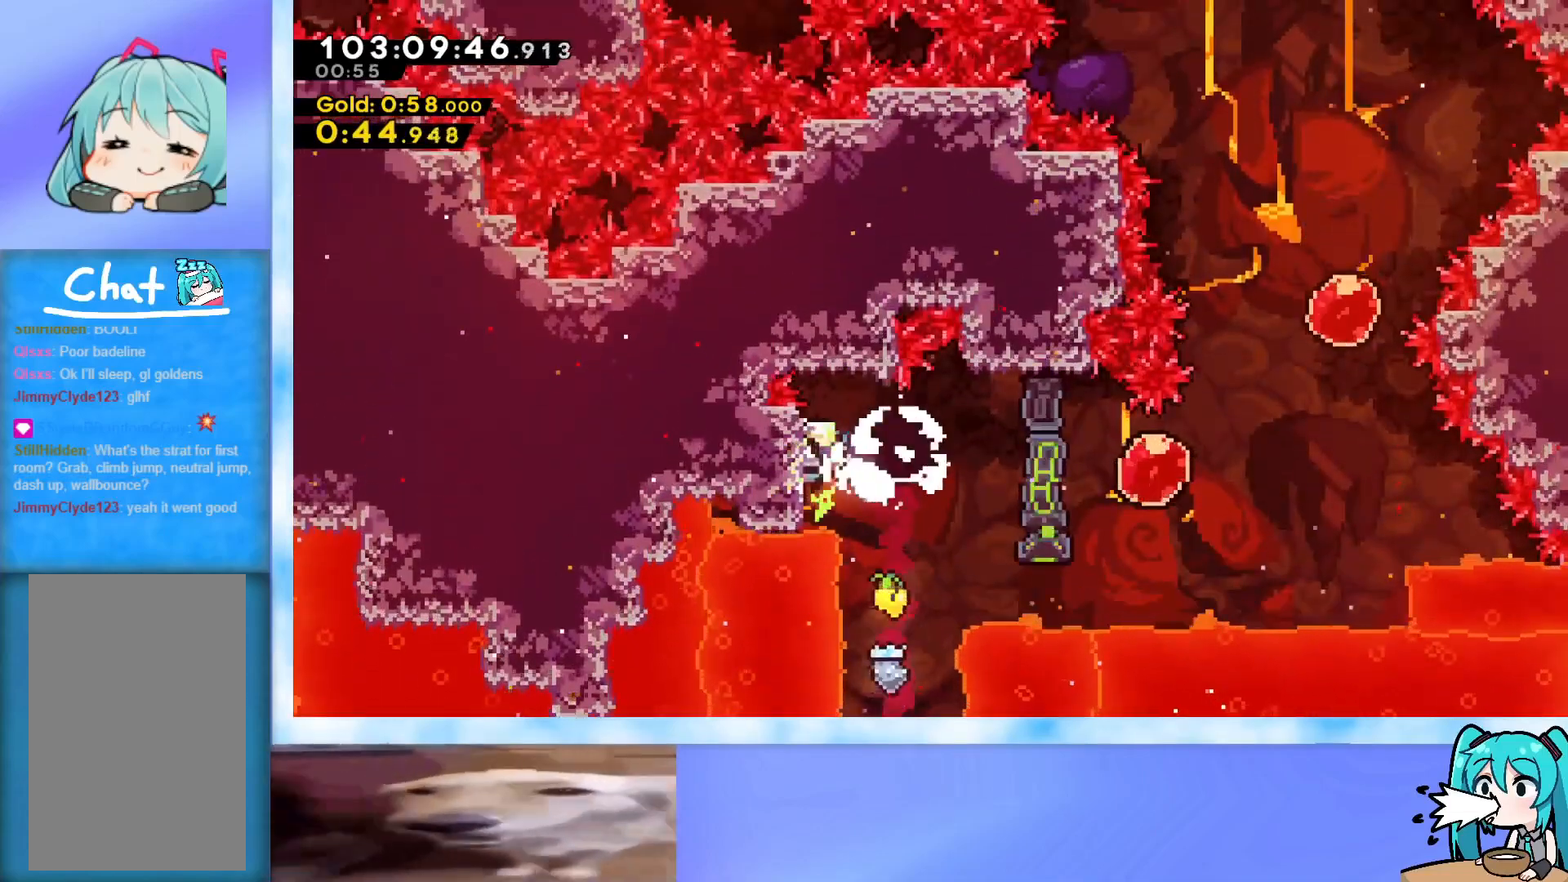
{"keys": ["dash", "right"], "events": [[84, "left", "up"], [134, "jump", "down"], [134, "right", "down"], [217, "jump", "up"], [501, "dash", "down"]]}
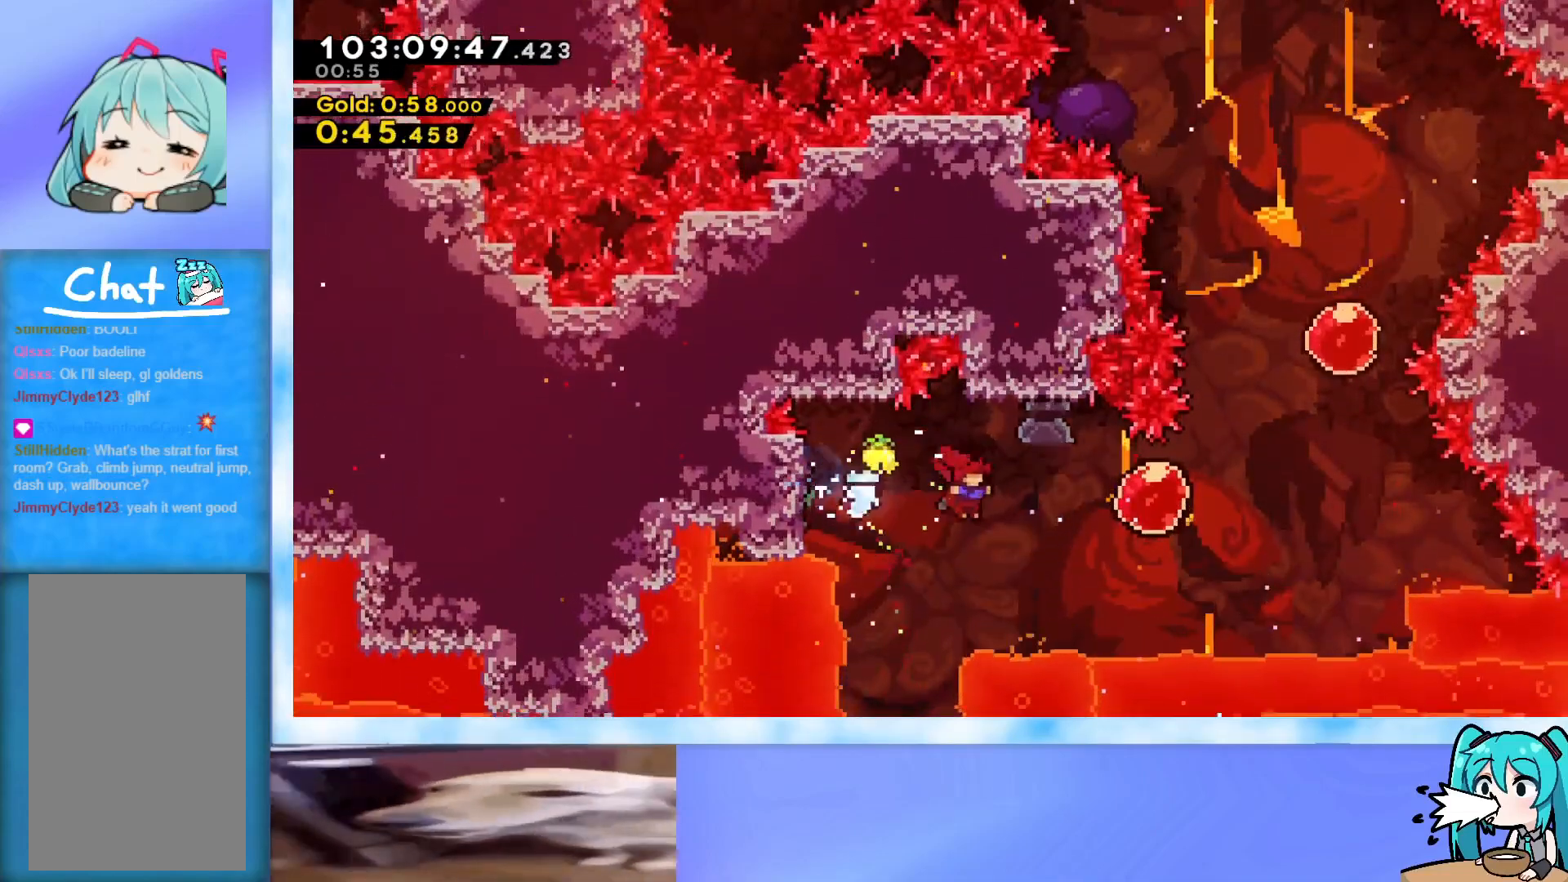
{"keys": ["dash", "right", "up"], "events": [[233, "dash", "up"], [383, "dash", "down"], [383, "up", "down"]]}
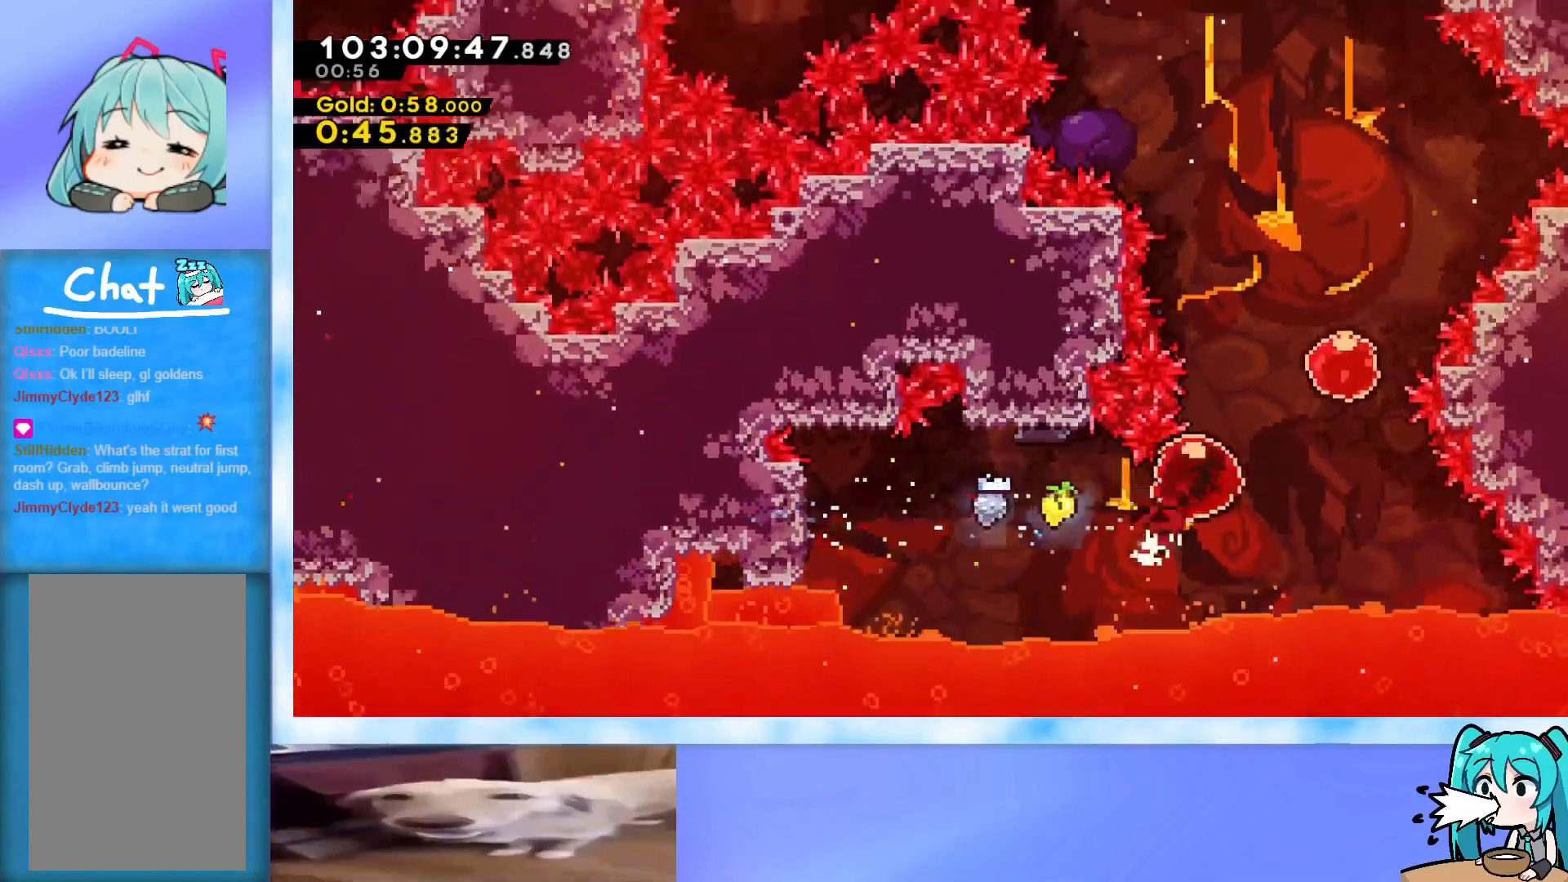
{"keys": ["up"], "events": [[17, "dash", "up"], [167, "right", "up"], [251, "dash", "down"], [434, "dash", "up"]]}
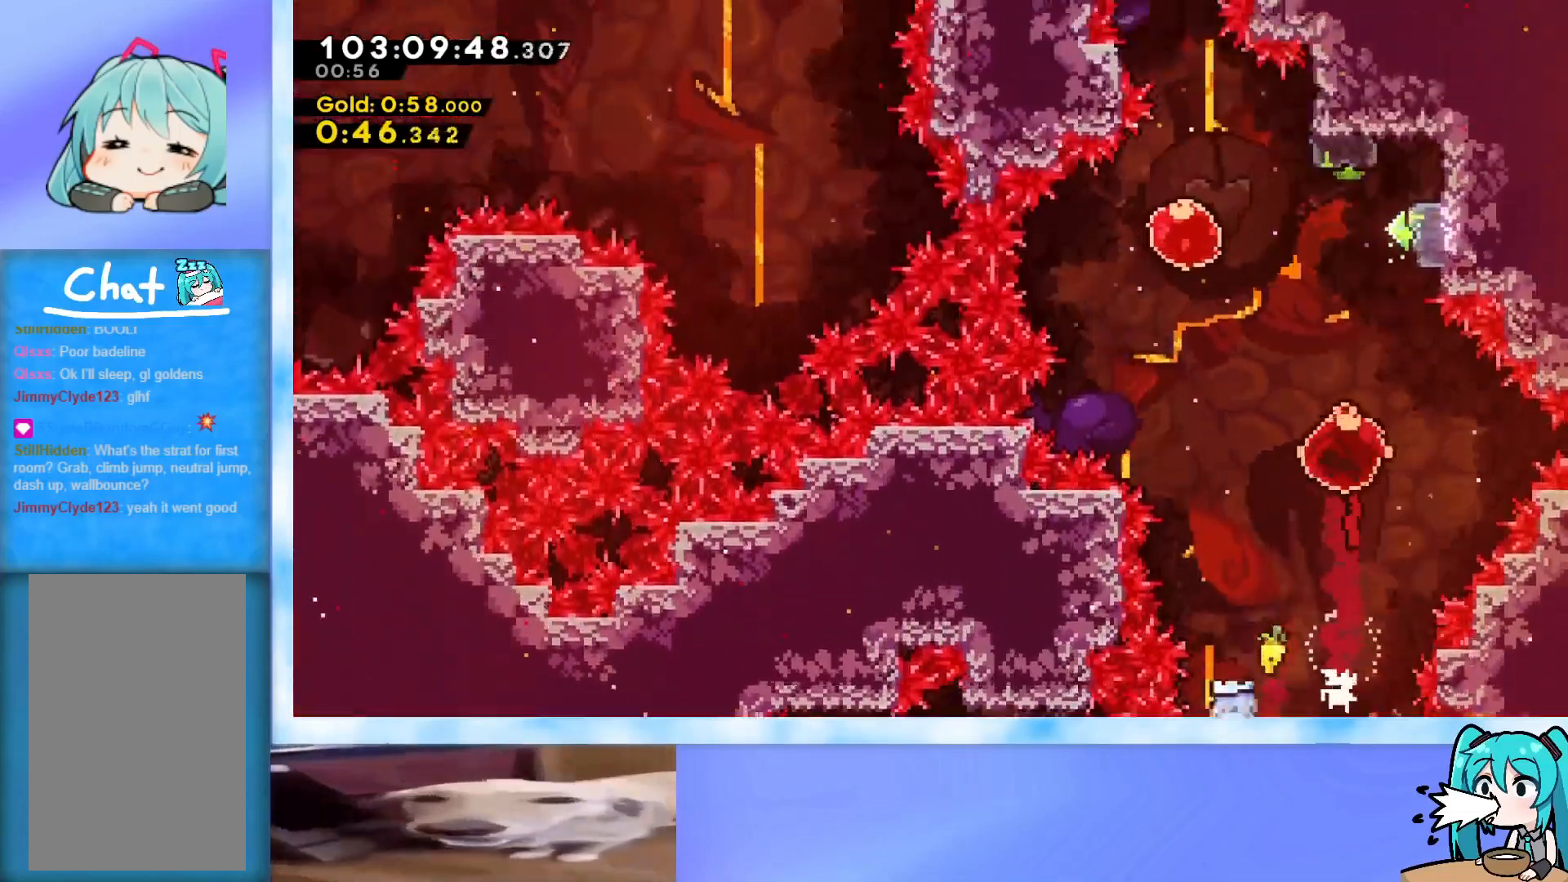
{"keys": ["up"], "events": [[133, "left", "down"], [183, "dash", "down"], [367, "dash", "up"], [450, "left", "up"]]}
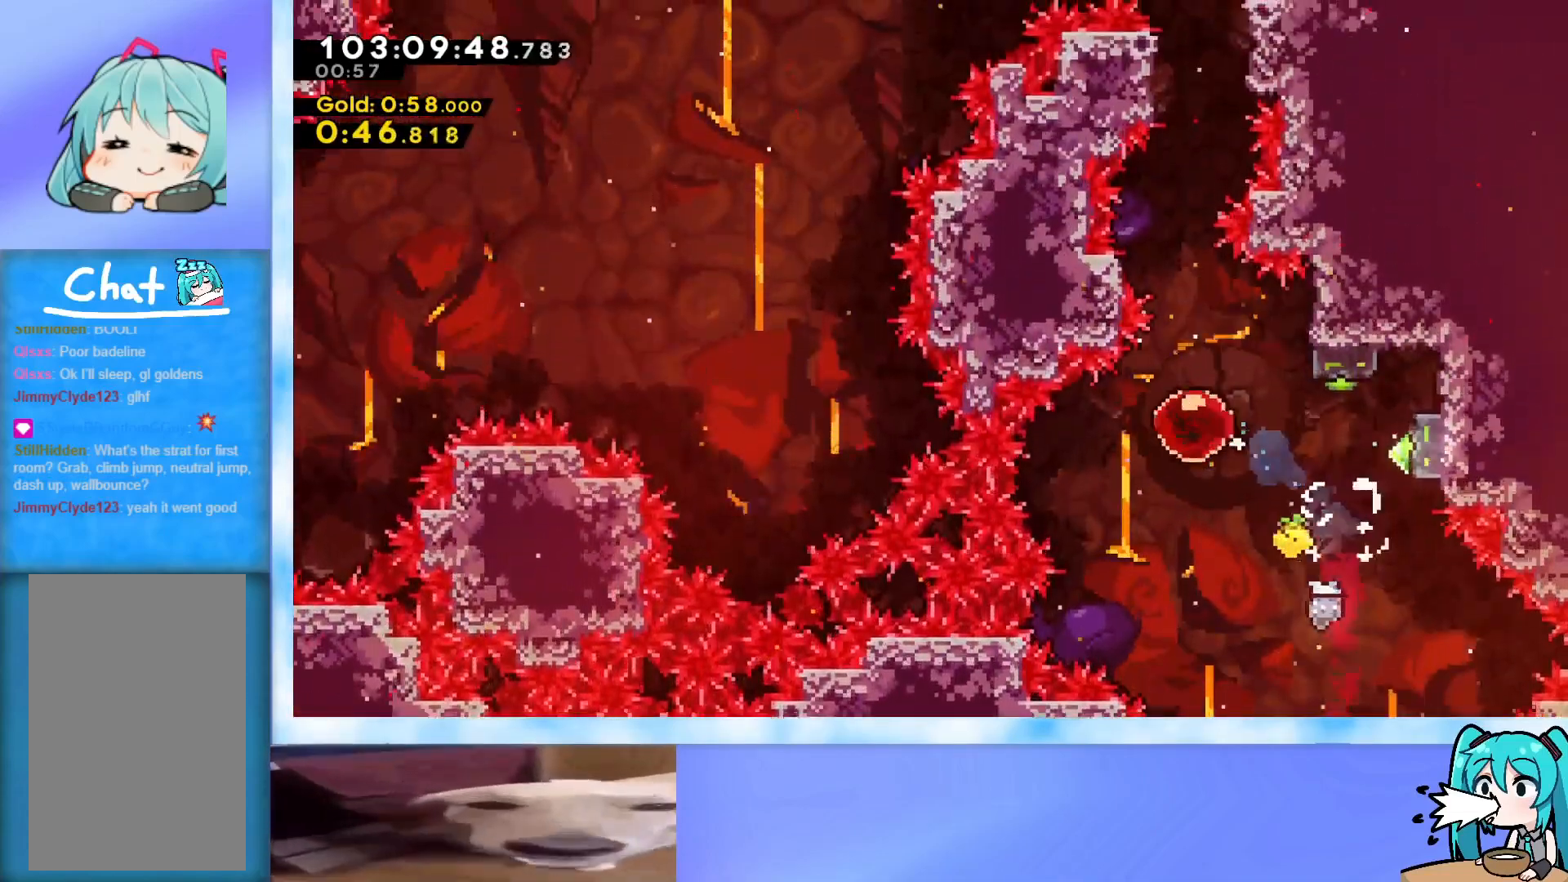
{"keys": ["up"], "events": [[150, "dash", "down"], [334, "dash", "up"]]}
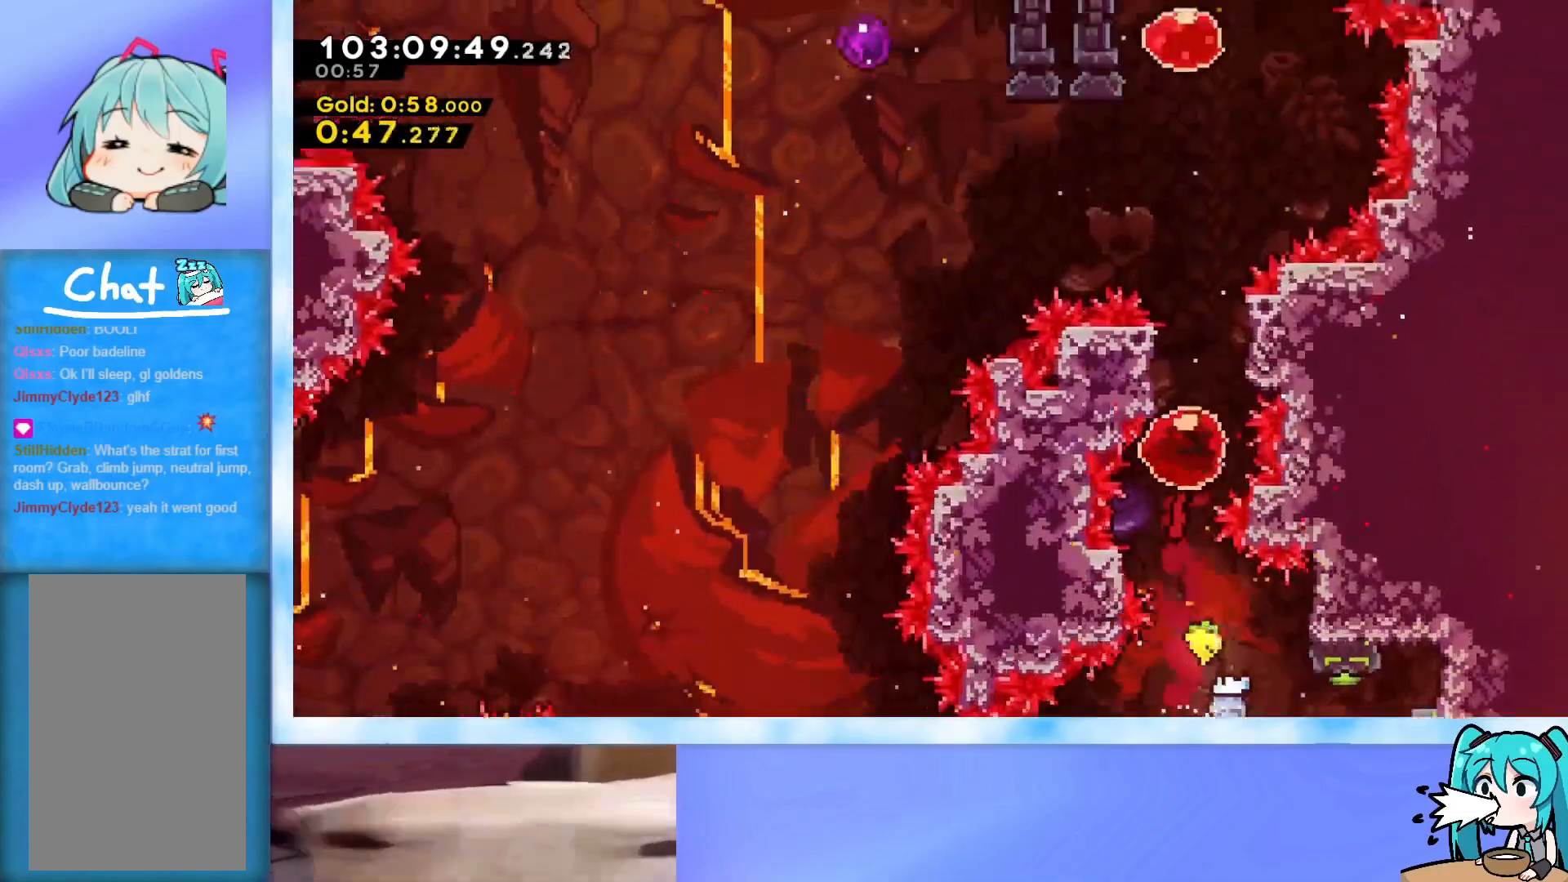
{"keys": ["dash", "down", "left"], "events": [[16, "up", "up"], [450, "down", "down"], [450, "left", "down"], [484, "dash", "down"]]}
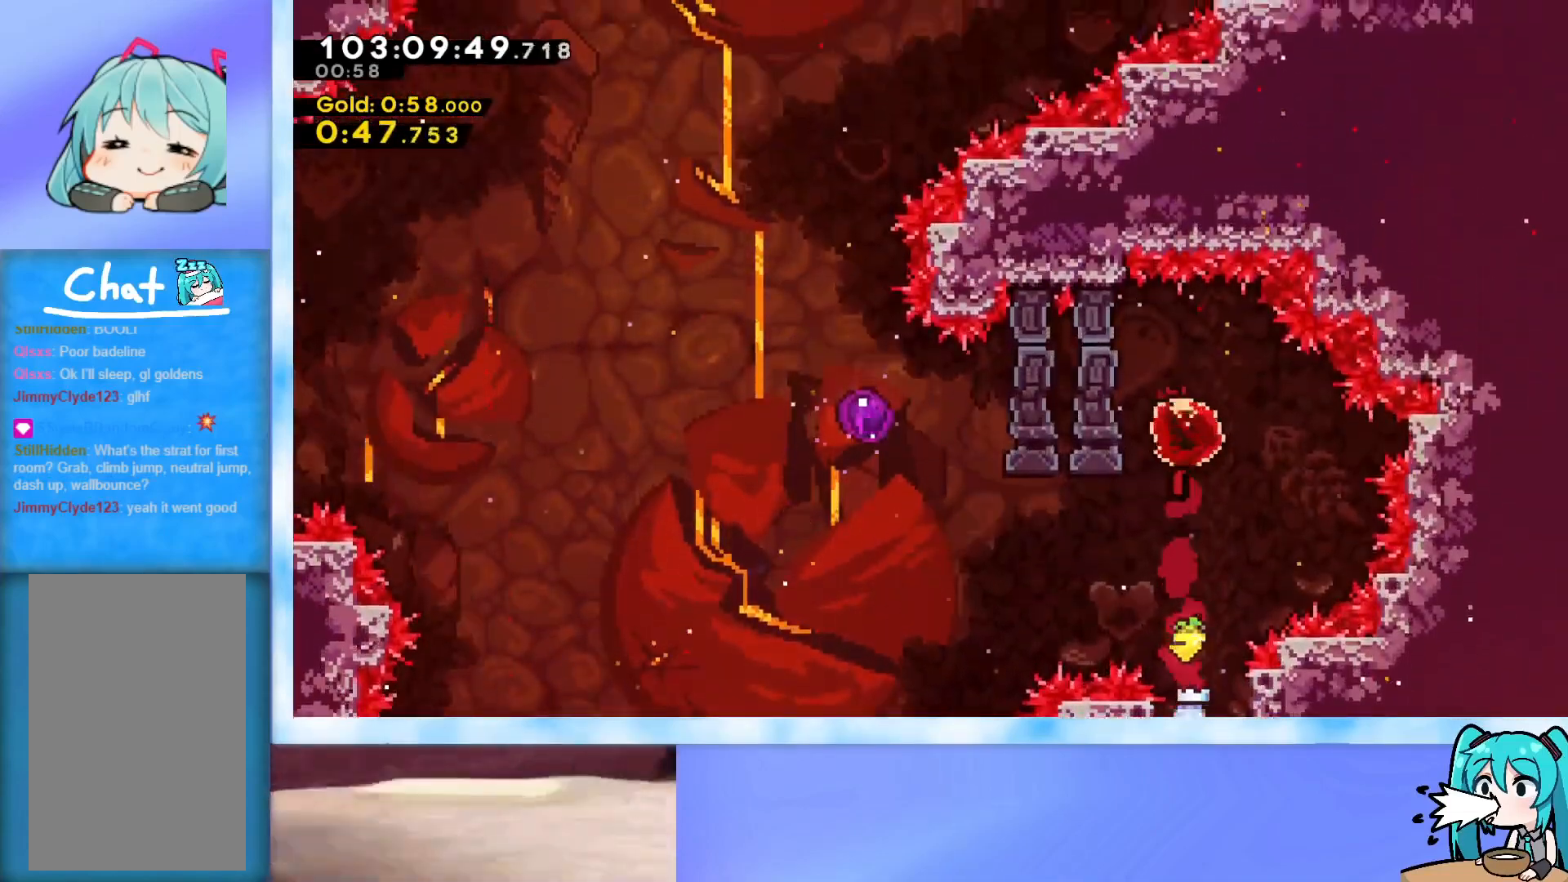
{"keys": ["left", "up"], "events": [[134, "dash", "up"], [134, "down", "up"], [217, "up", "down"], [267, "dash", "down"], [501, "dash", "up"]]}
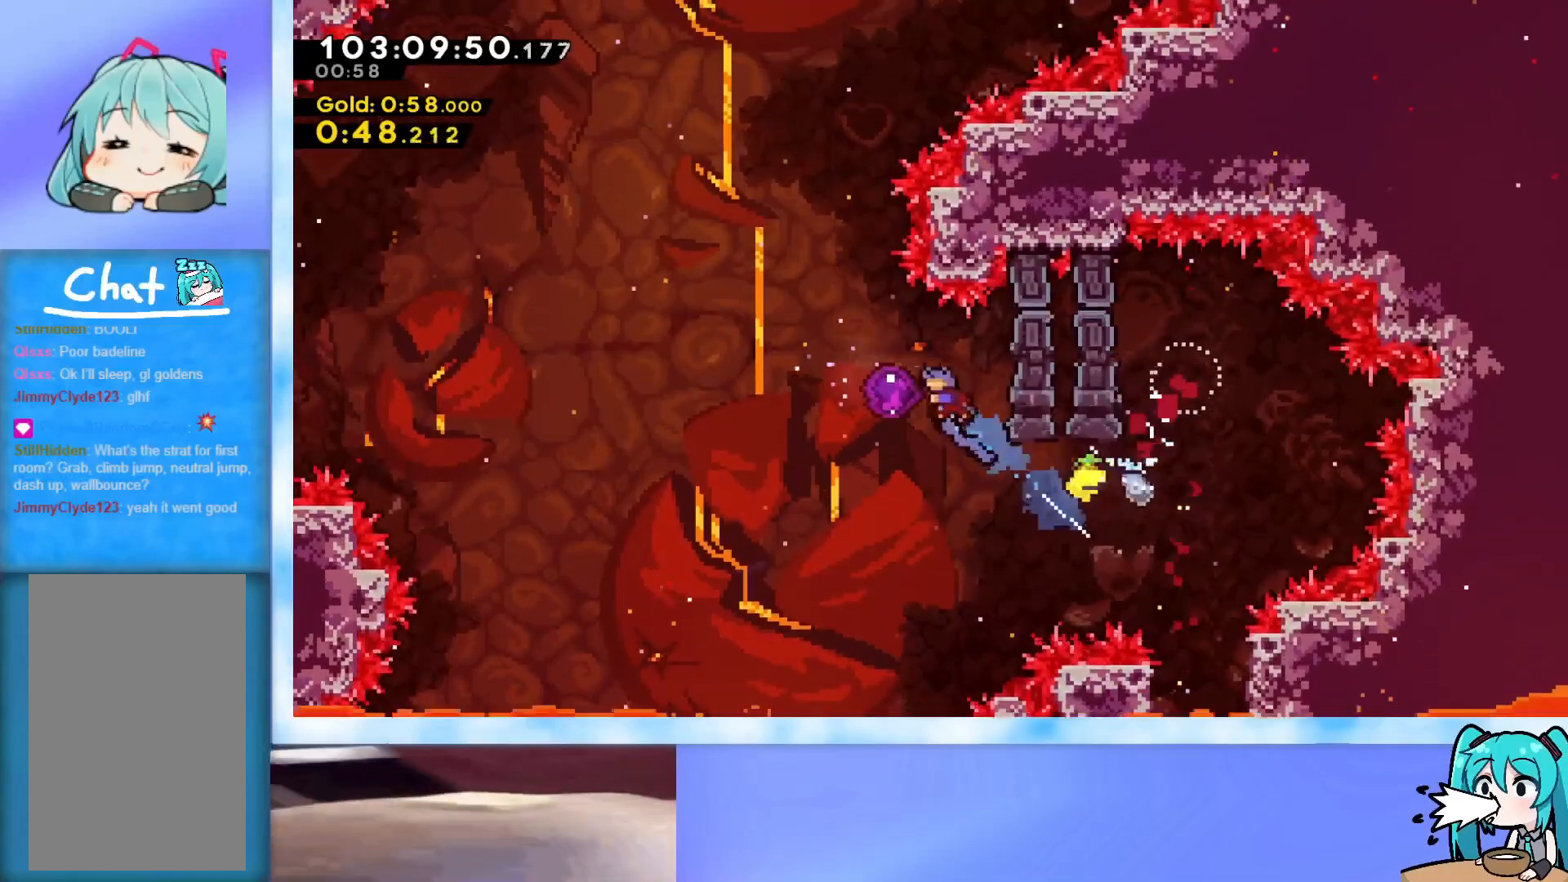
{"keys": ["up"], "events": [[333, "left", "up"]]}
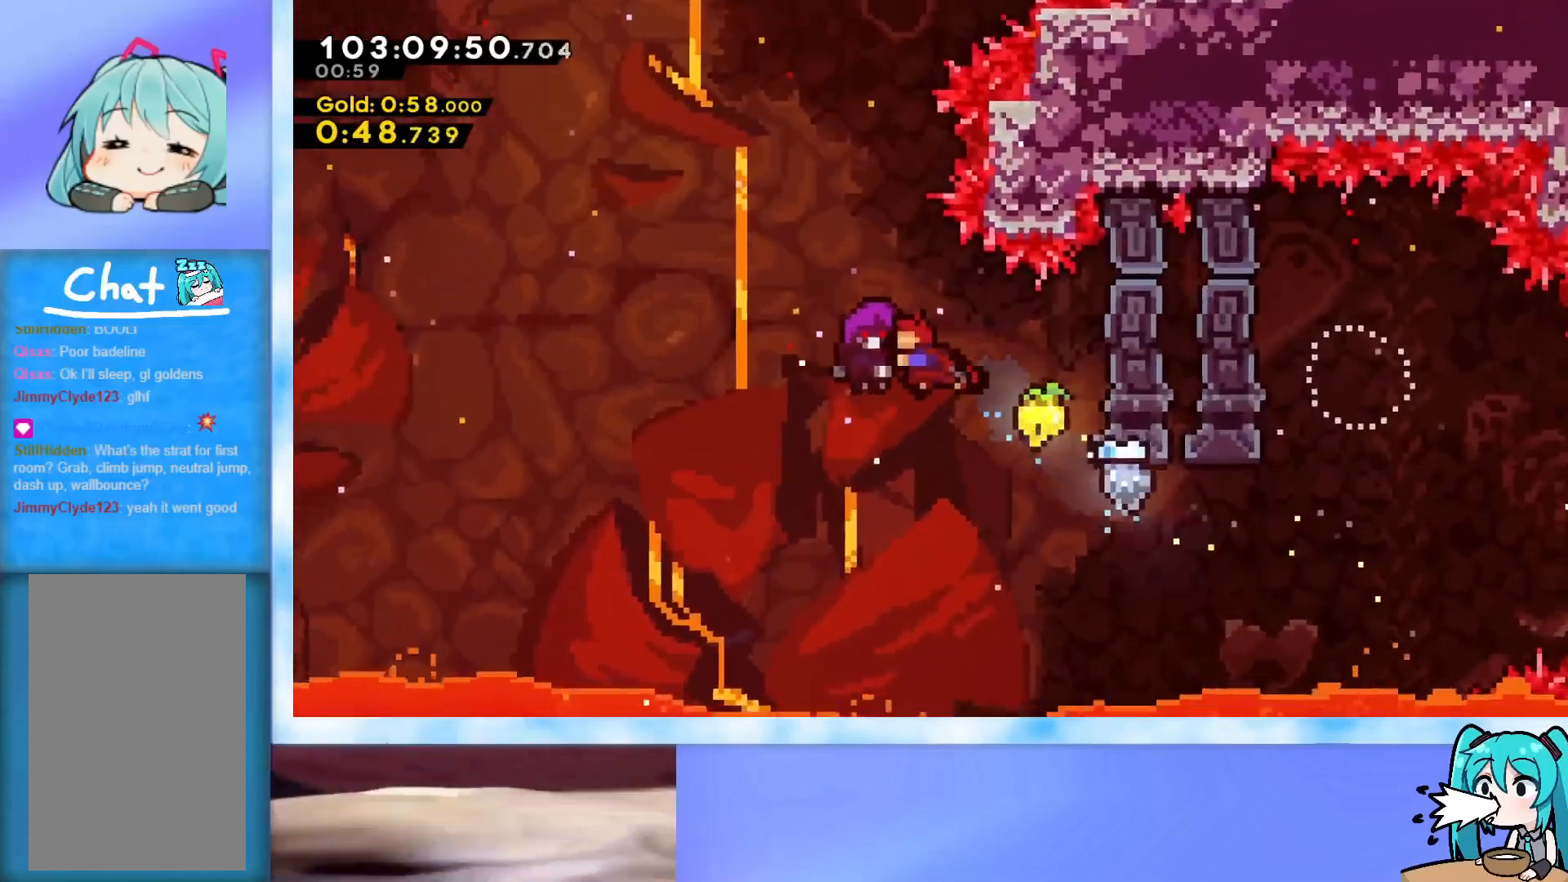
{"keys": ["up"], "events": []}
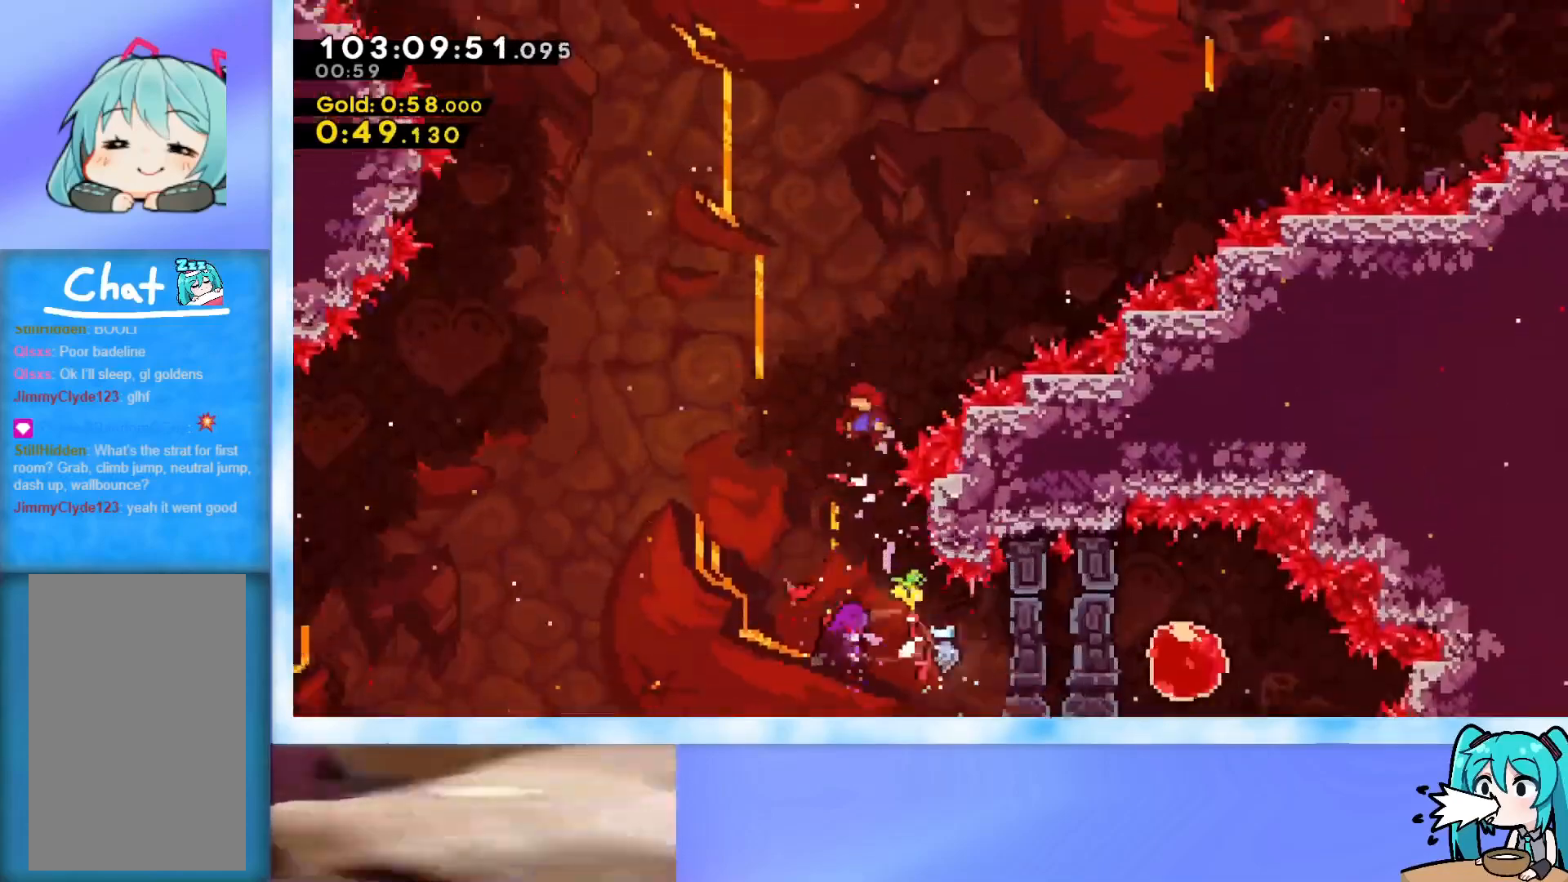
{"keys": ["up"], "events": []}
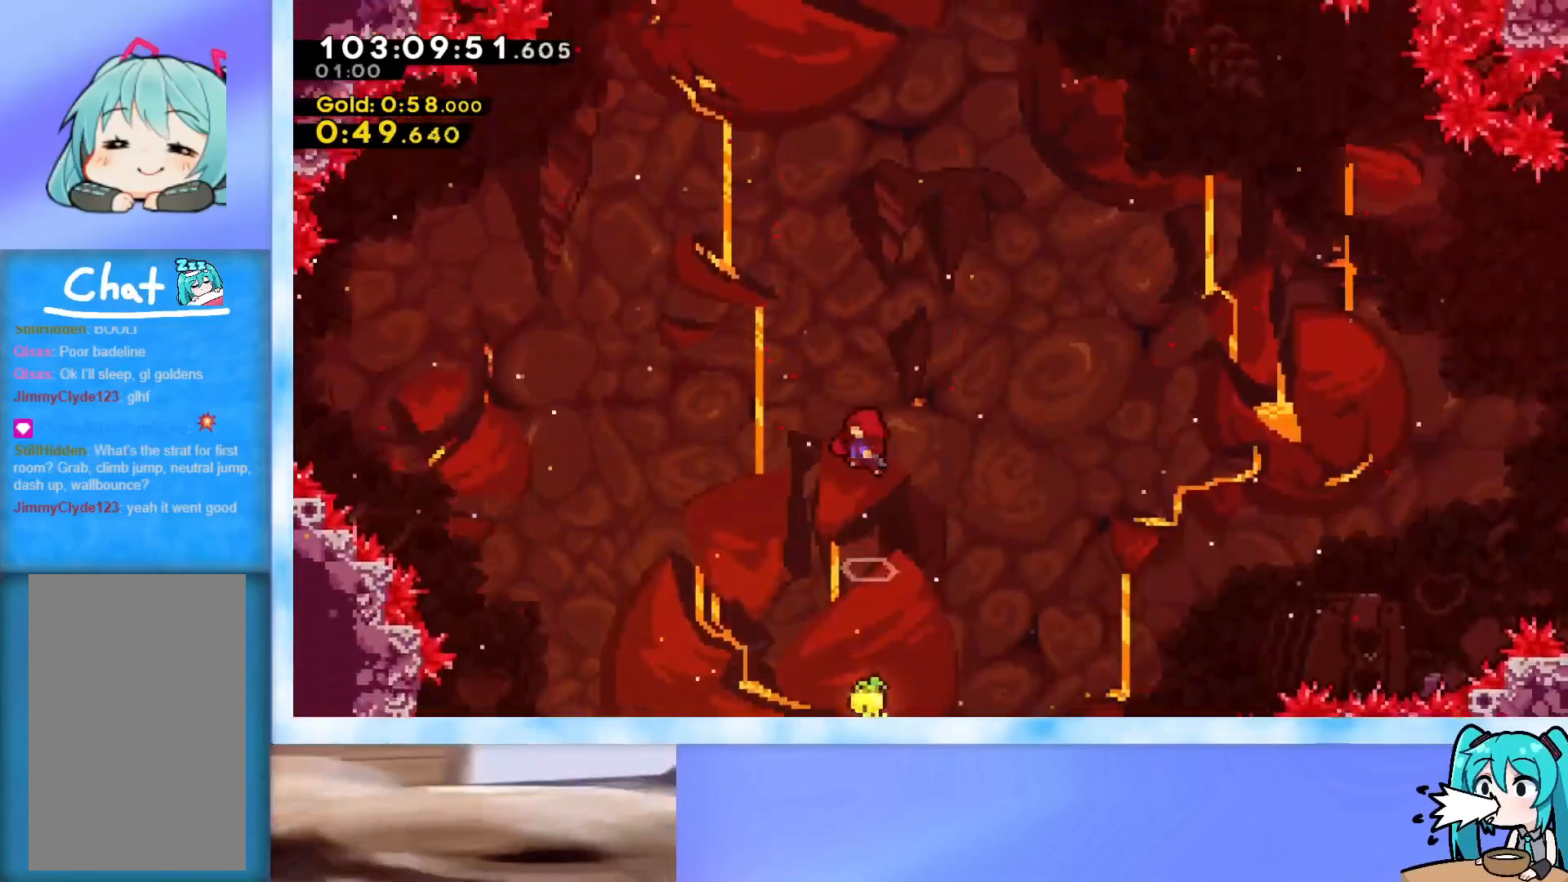
{"keys": ["up"], "events": []}
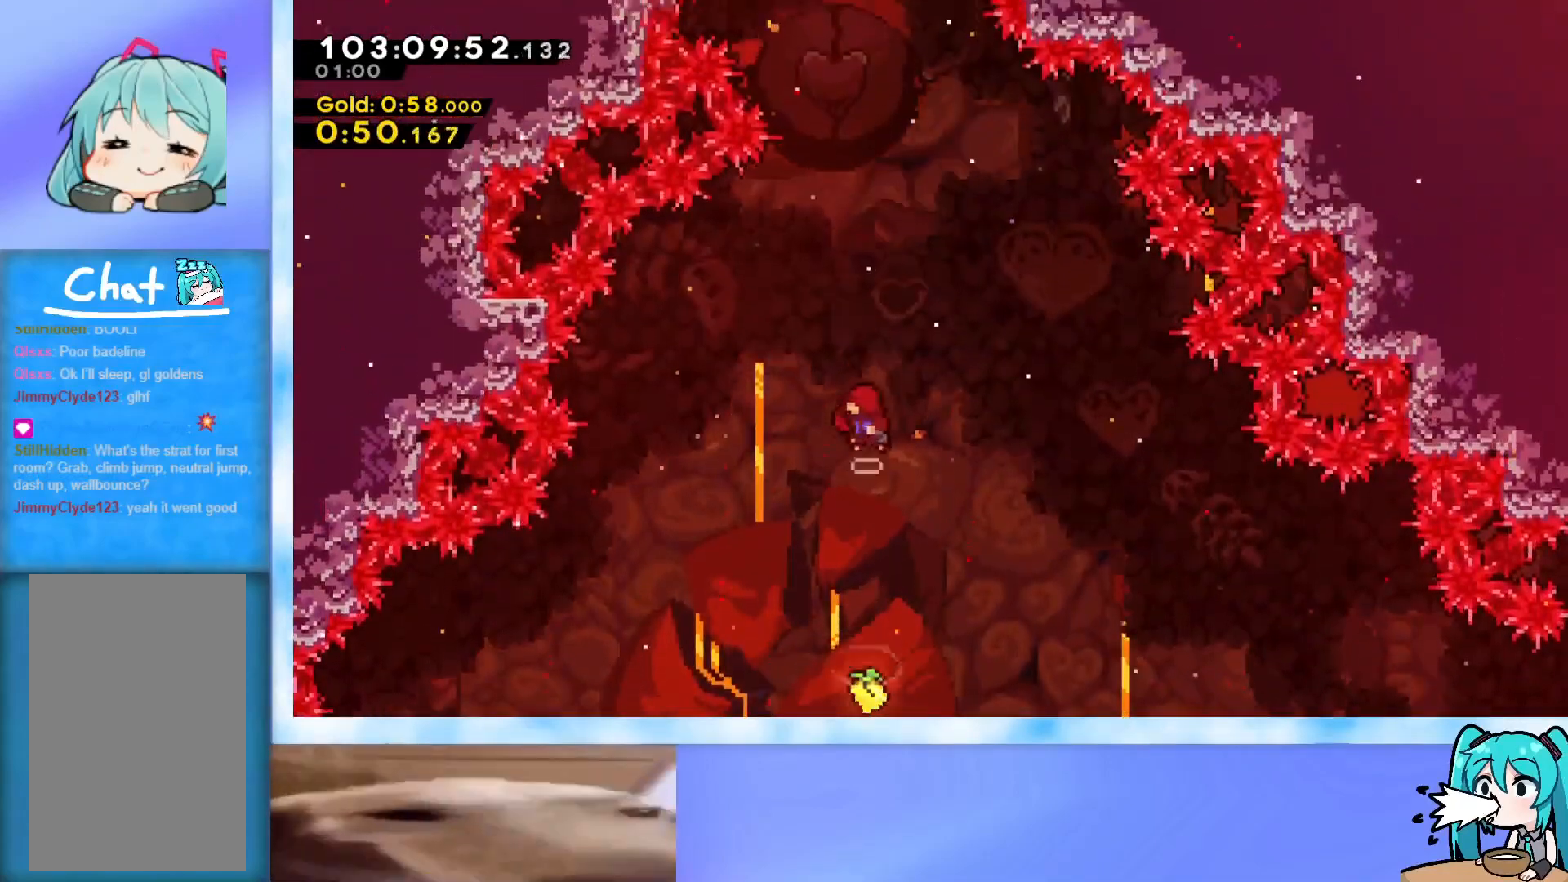
{"keys": ["up"], "events": []}
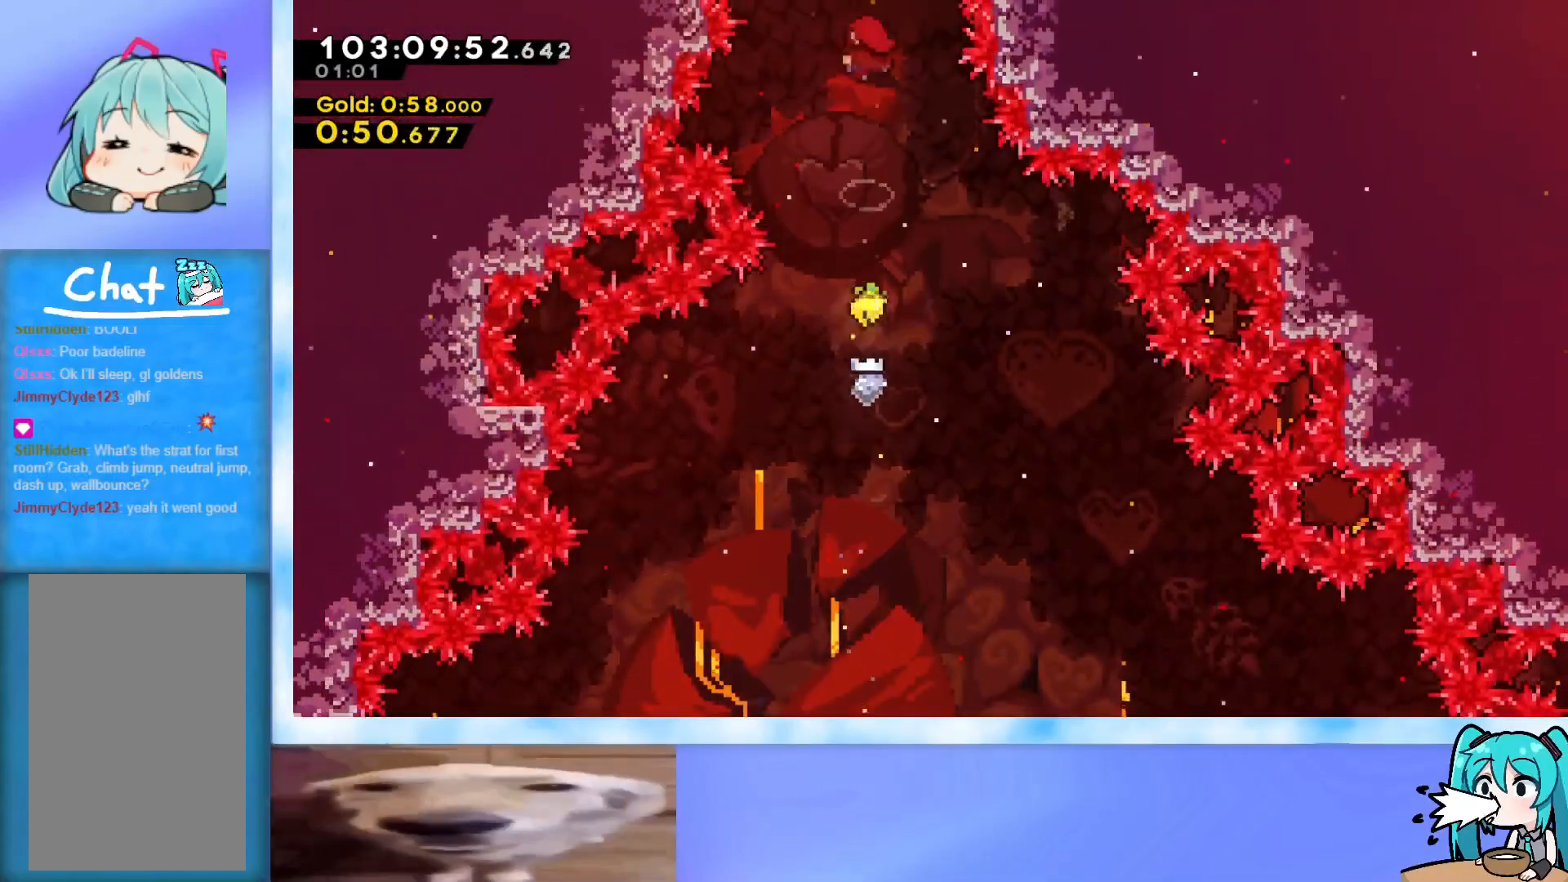
{"keys": [], "events": [[184, "up", "up"]]}
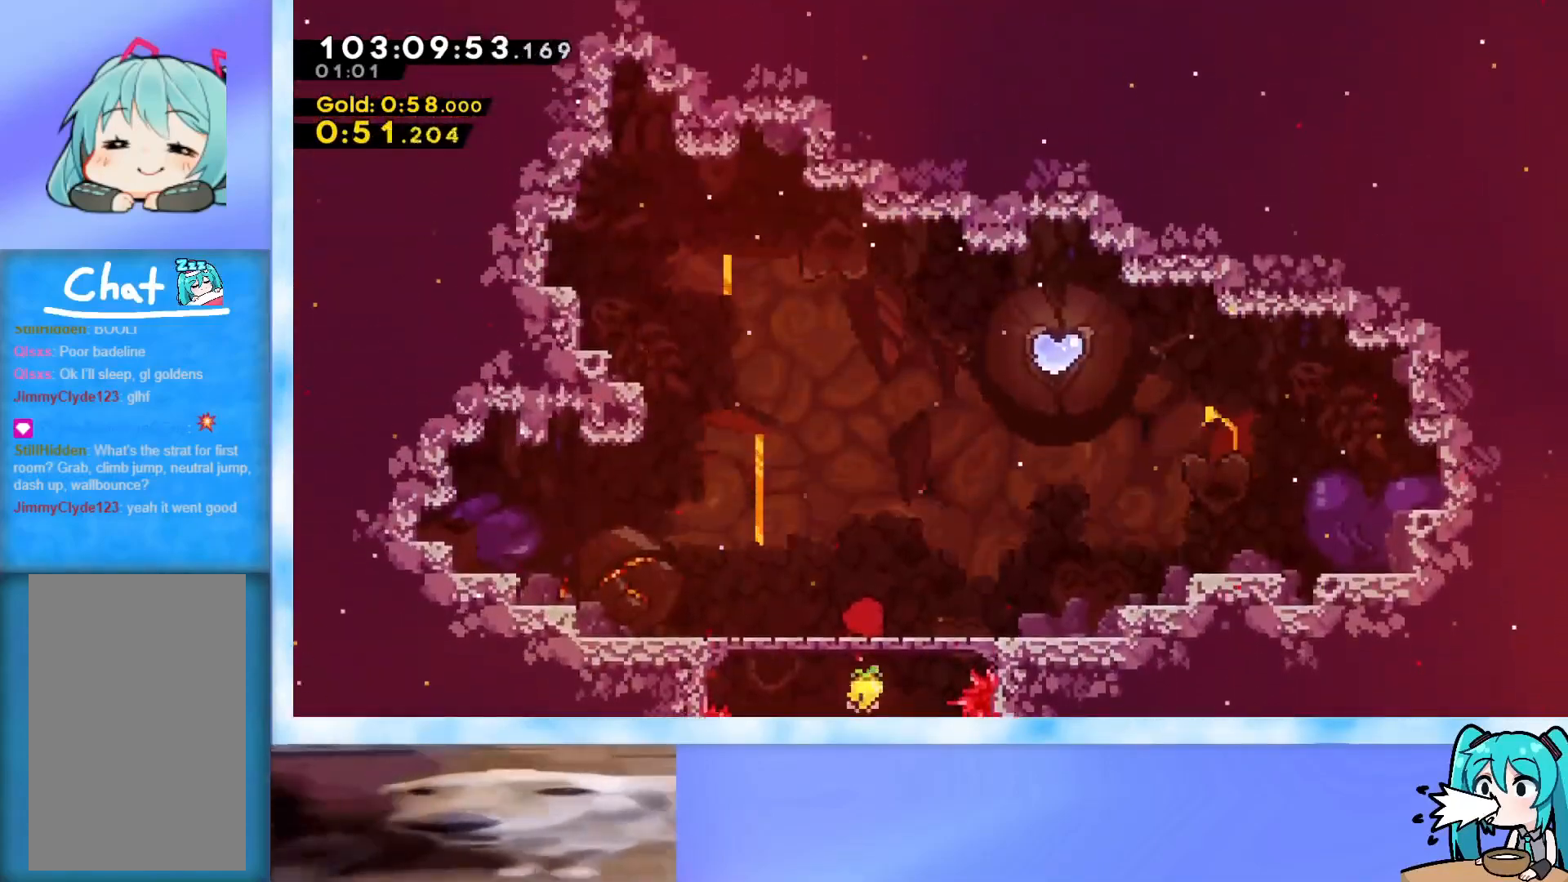
{"keys": [], "events": []}
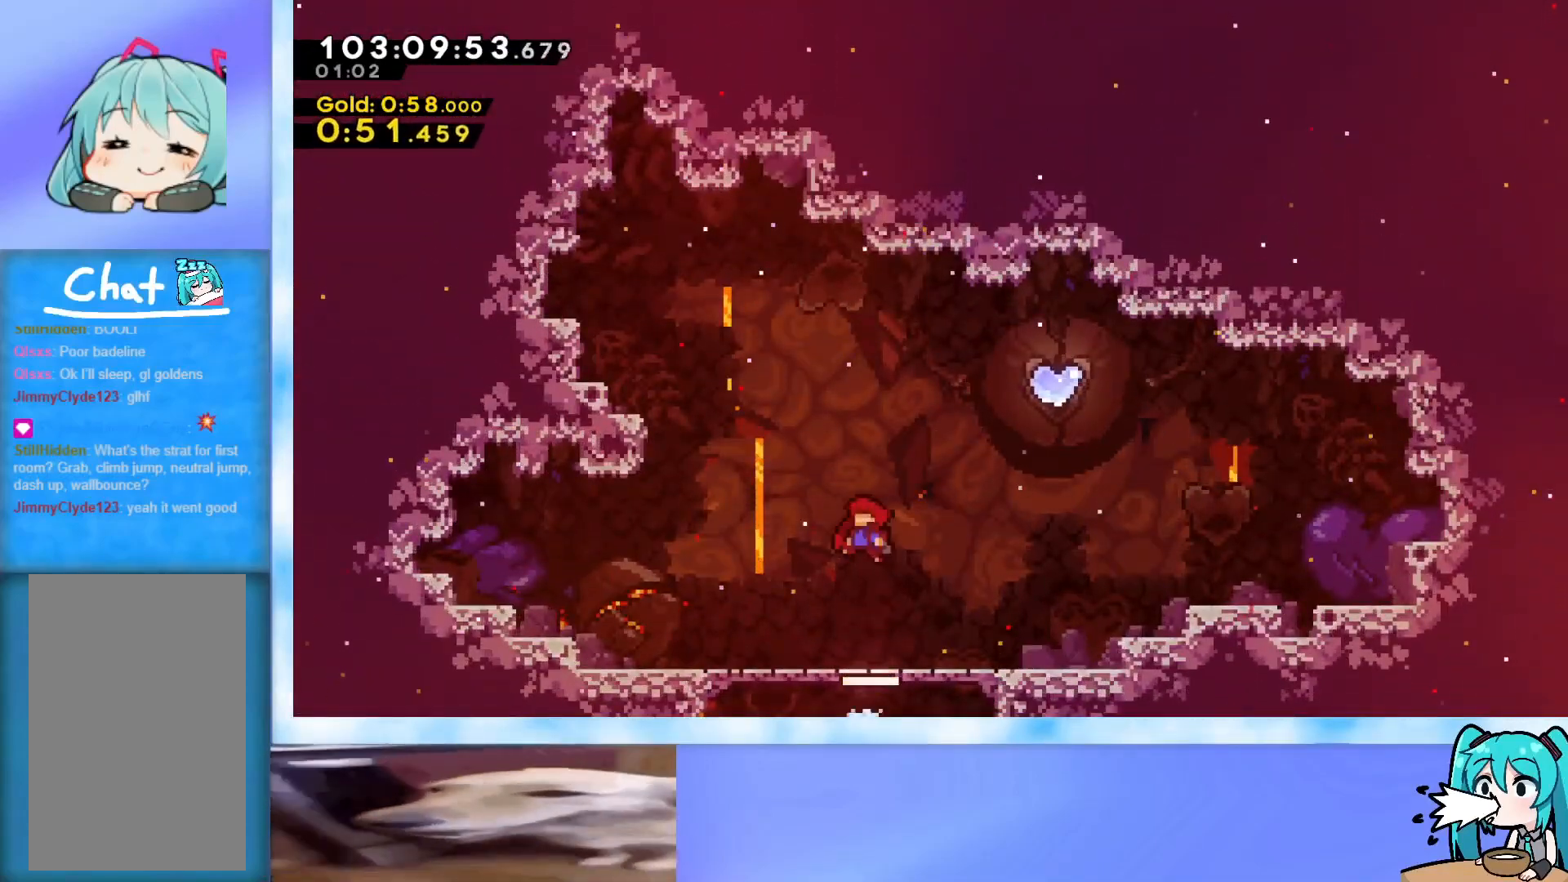
{"keys": [], "events": []}
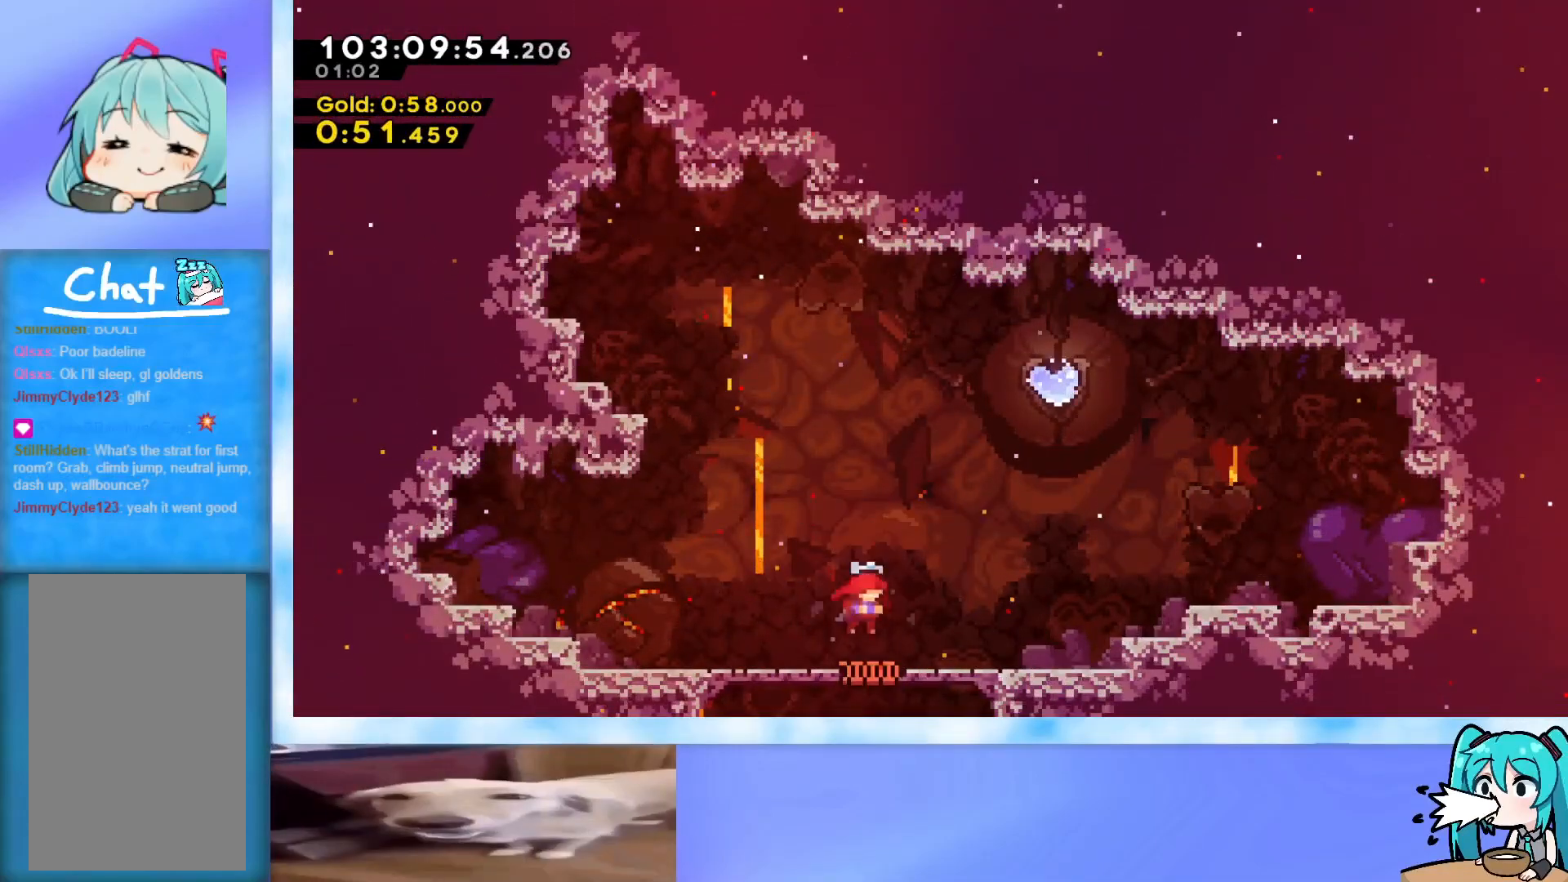
{"keys": [], "events": []}
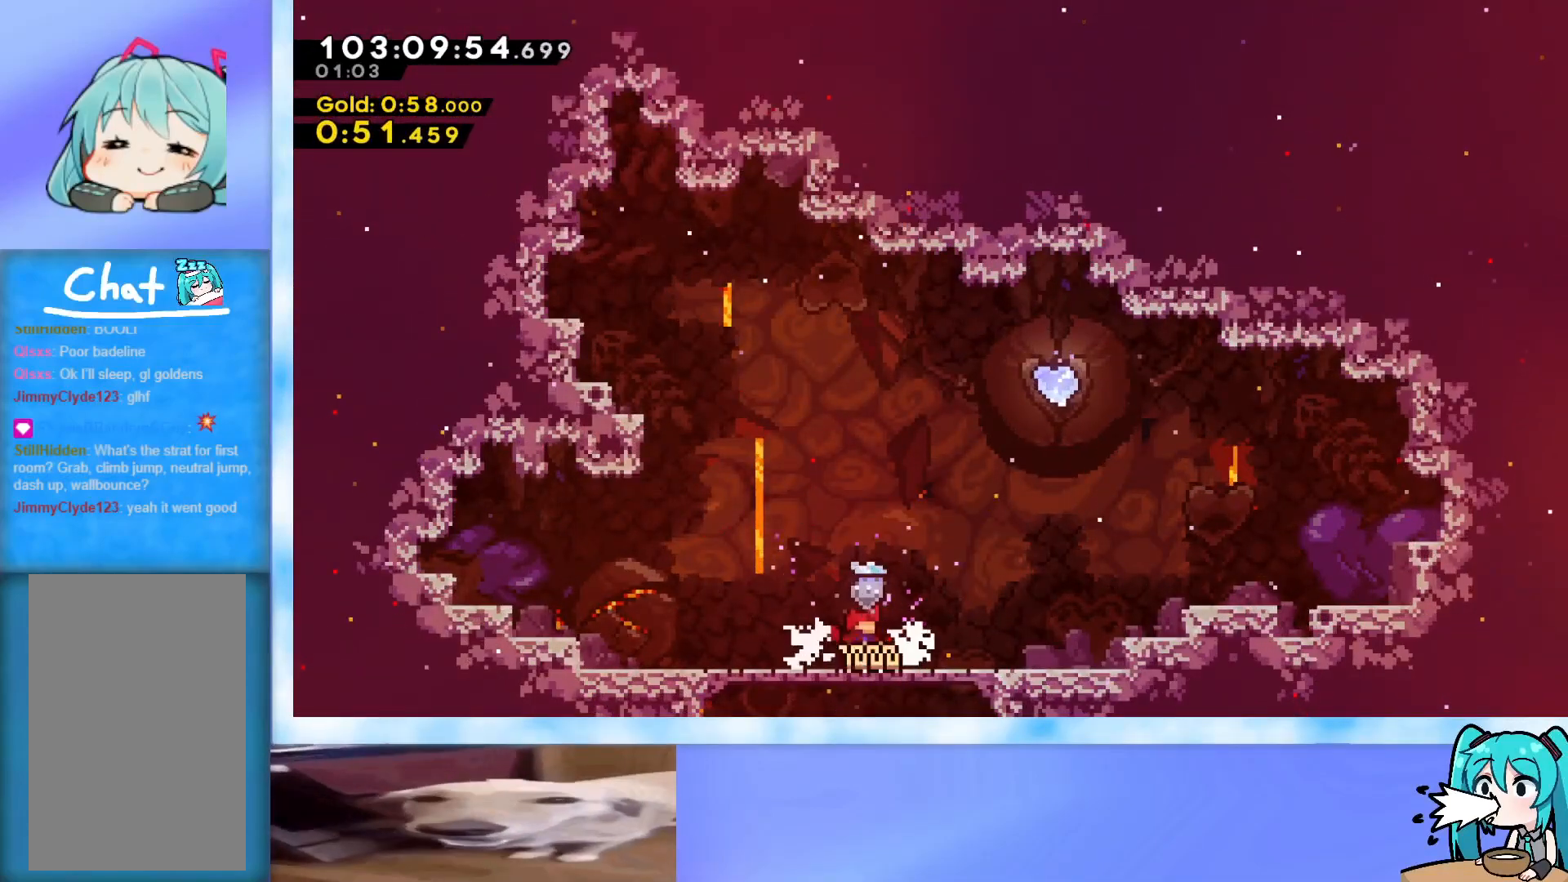
{"keys": ["jump", "right", "up"], "events": [[350, "jump", "down"], [350, "right", "down"], [350, "up", "down"]]}
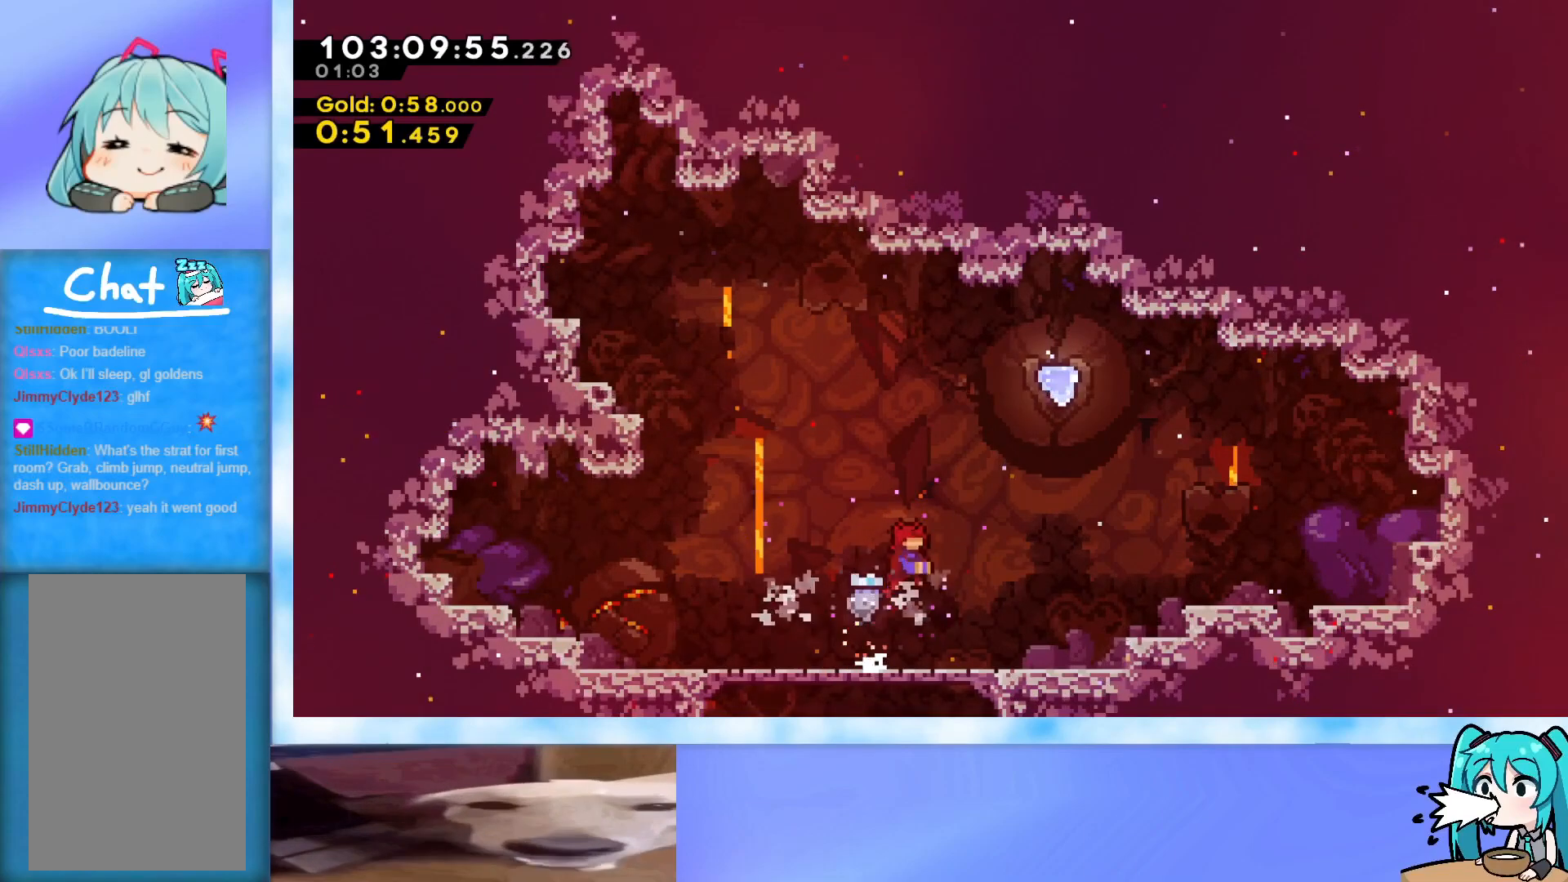
{"keys": ["jump"], "events": [[134, "right", "up"], [217, "dash", "down"], [367, "dash", "up"], [501, "up", "up"]]}
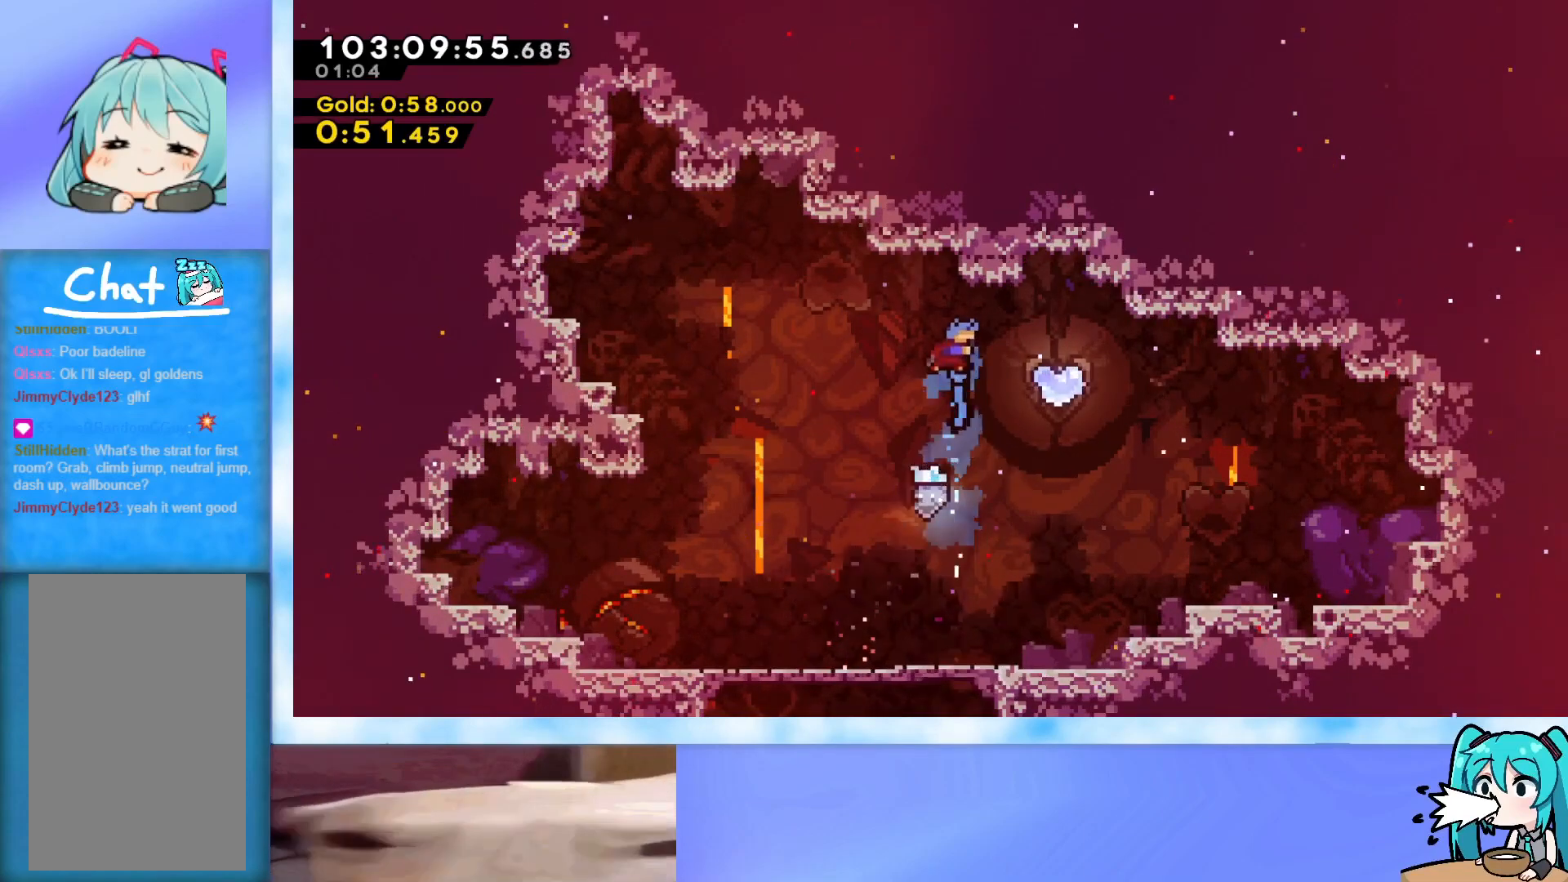
{"keys": ["dash", "down", "left"], "events": [[100, "right", "down"], [283, "jump", "up"], [333, "dash", "down"], [333, "down", "down"], [333, "left", "down"], [333, "right", "up"]]}
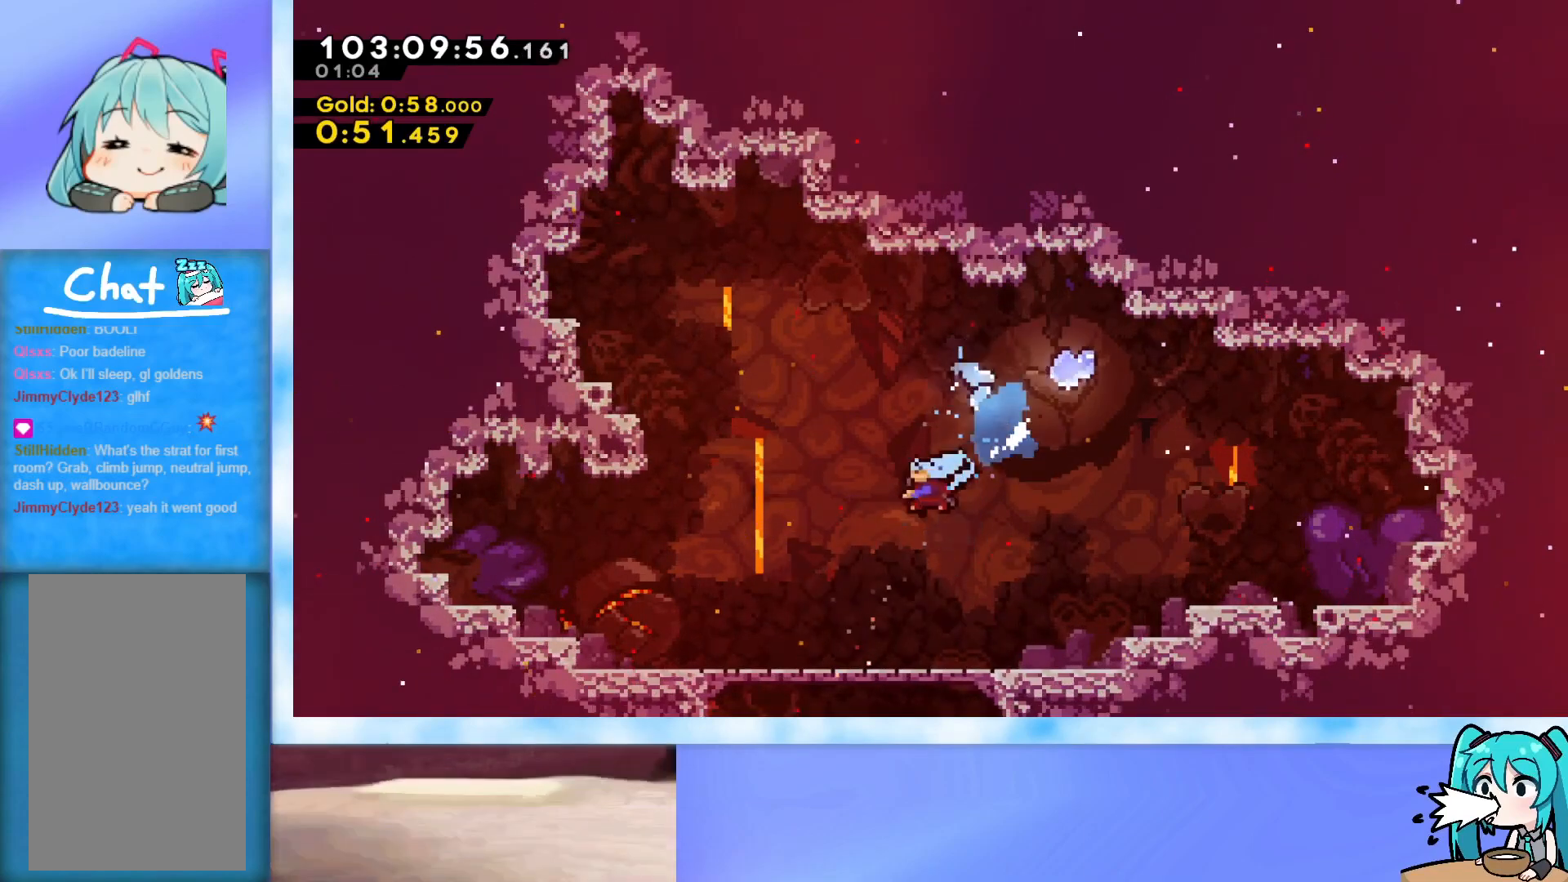
{"keys": ["right"], "events": [[67, "dash", "up"], [117, "down", "up"], [117, "left", "up"], [350, "right", "down"]]}
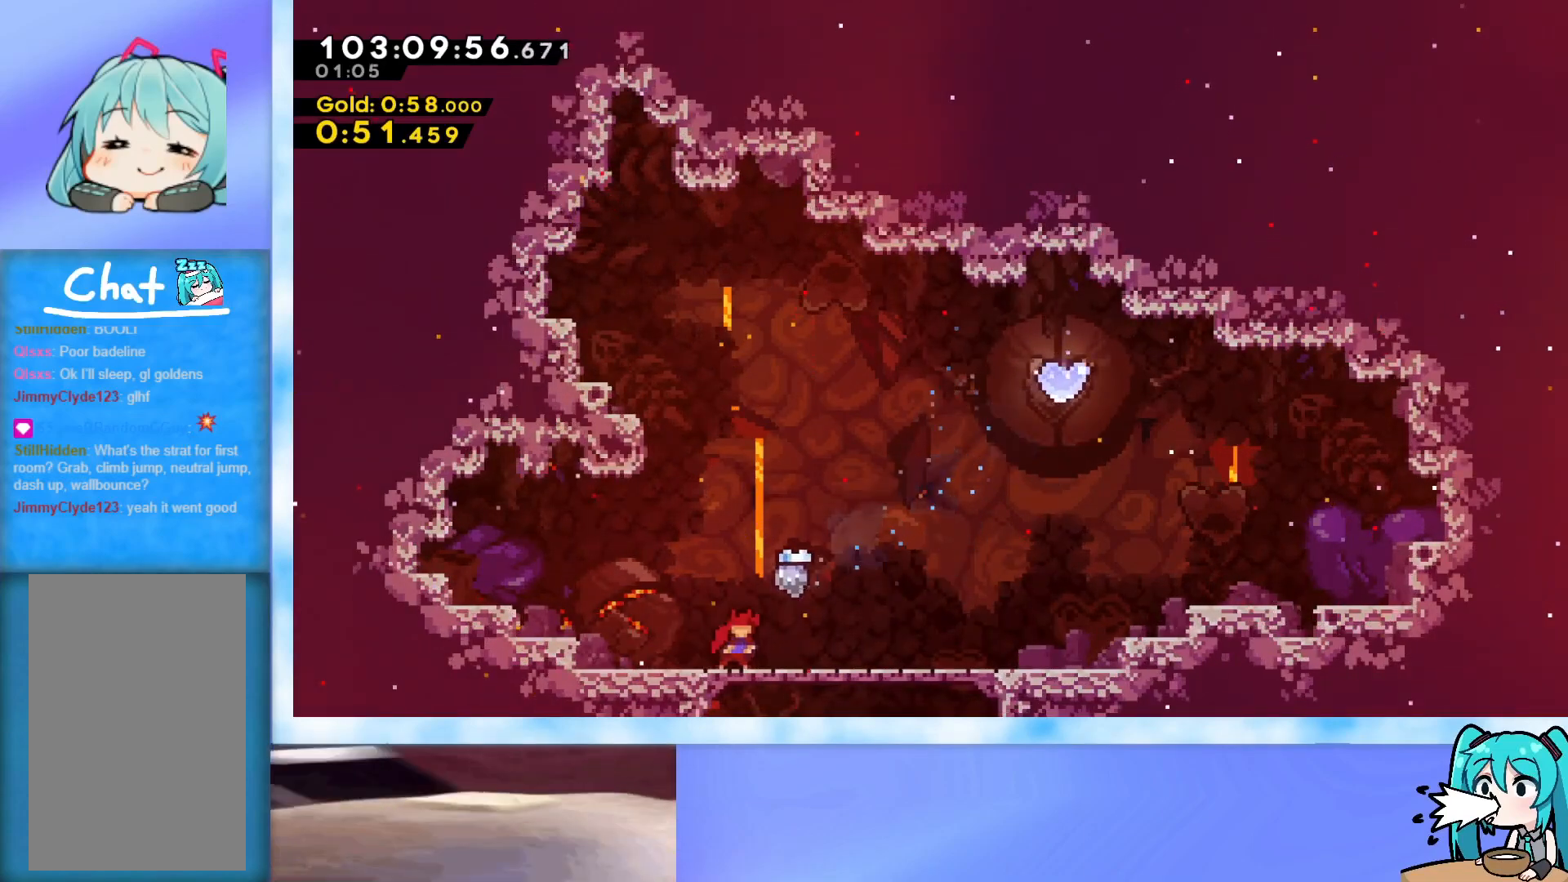
{"keys": ["jump", "right", "up"], "events": [[133, "up", "down"], [267, "jump", "down"]]}
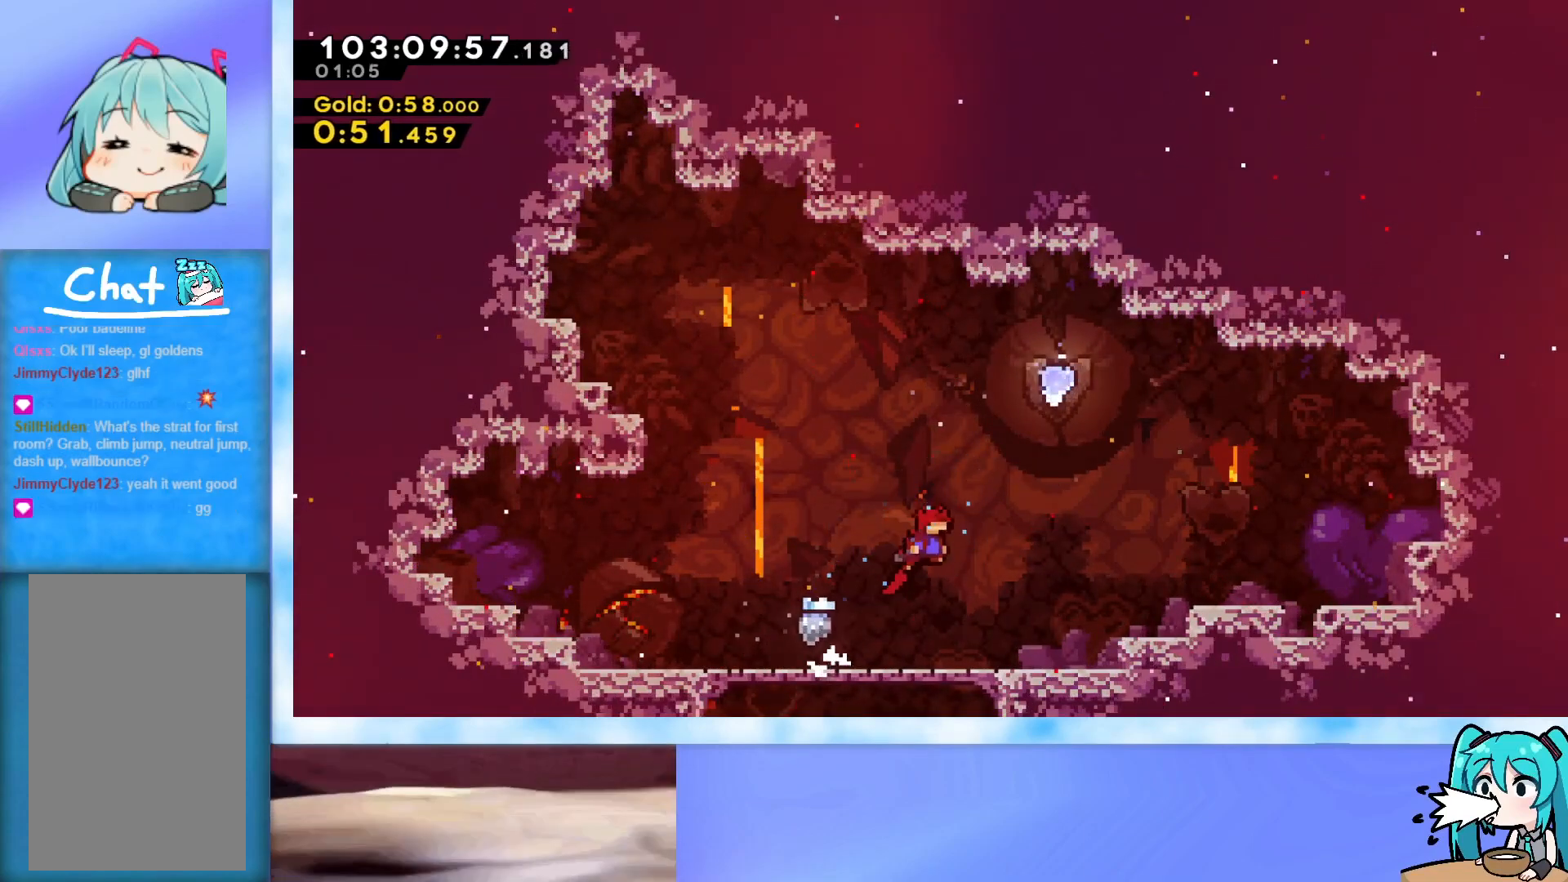
{"keys": ["jump"], "events": [[50, "right", "up"], [150, "dash", "down"], [334, "dash", "up"], [467, "up", "up"]]}
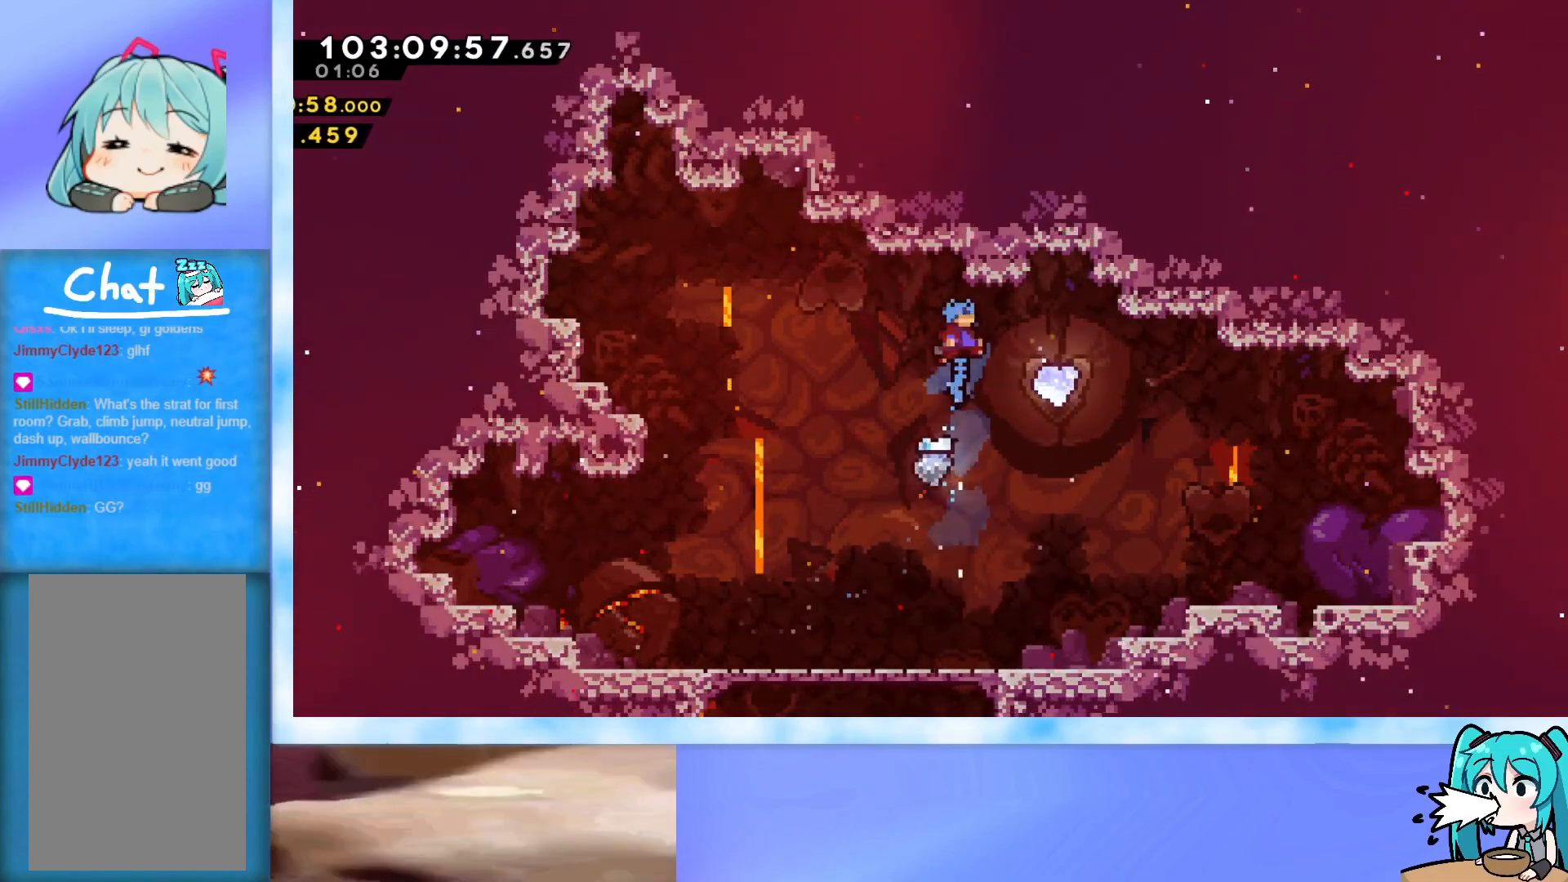
{"keys": ["down"], "events": [[66, "right", "down"], [216, "jump", "up"], [250, "down", "down"], [250, "left", "down"], [300, "dash", "down"], [300, "right", "up"], [483, "dash", "up"], [483, "left", "up"]]}
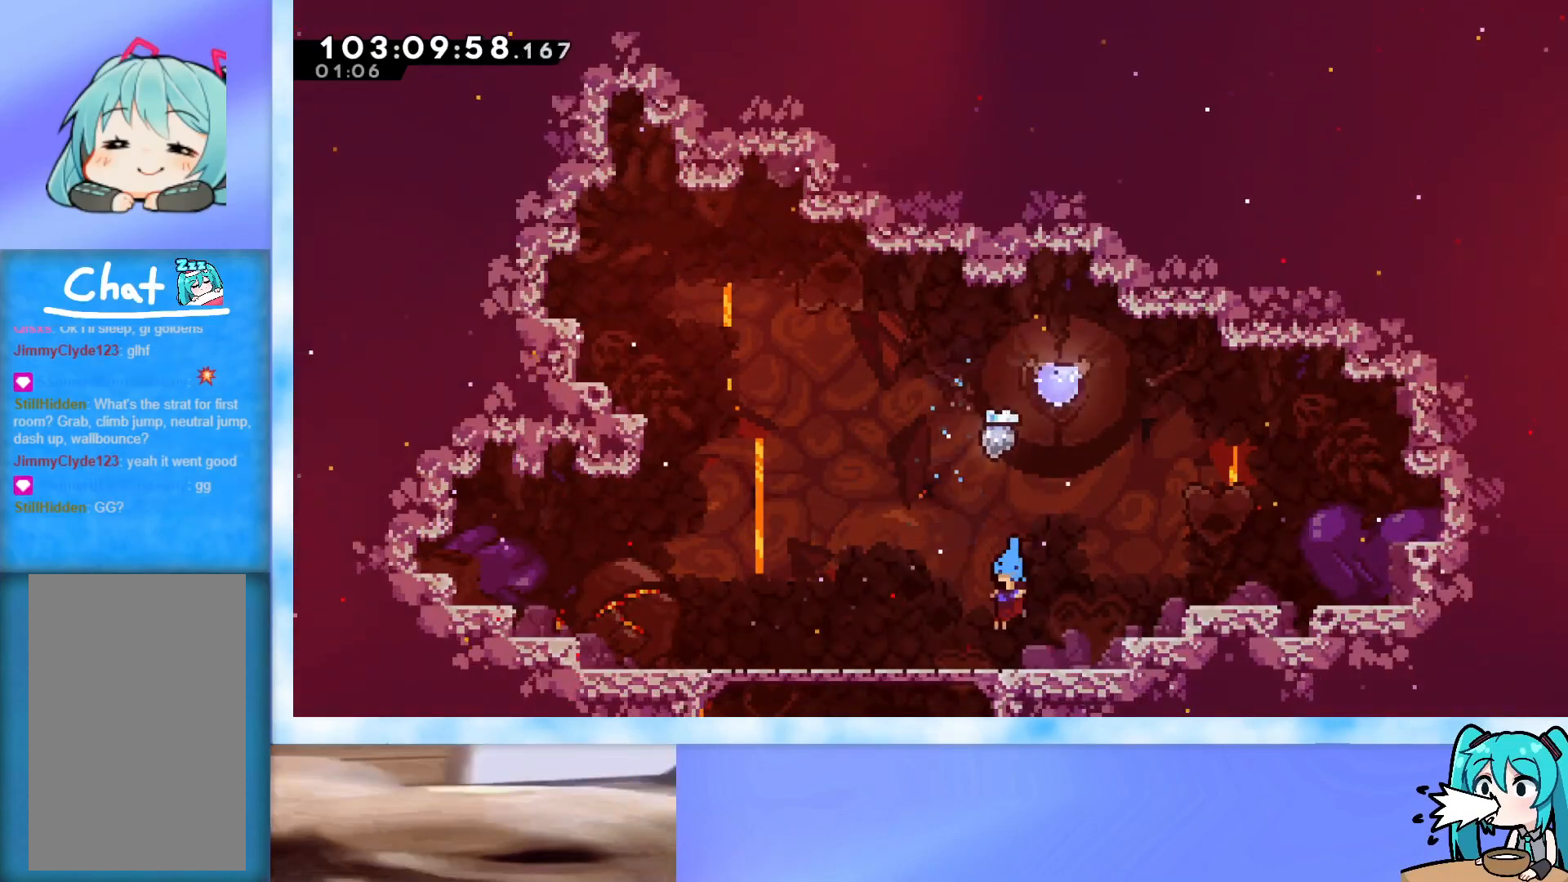
{"keys": ["jump", "up"], "events": [[33, "down", "up"], [184, "left", "down"], [217, "jump", "down"], [267, "left", "up"], [317, "left", "down"], [367, "up", "down"], [417, "left", "up"]]}
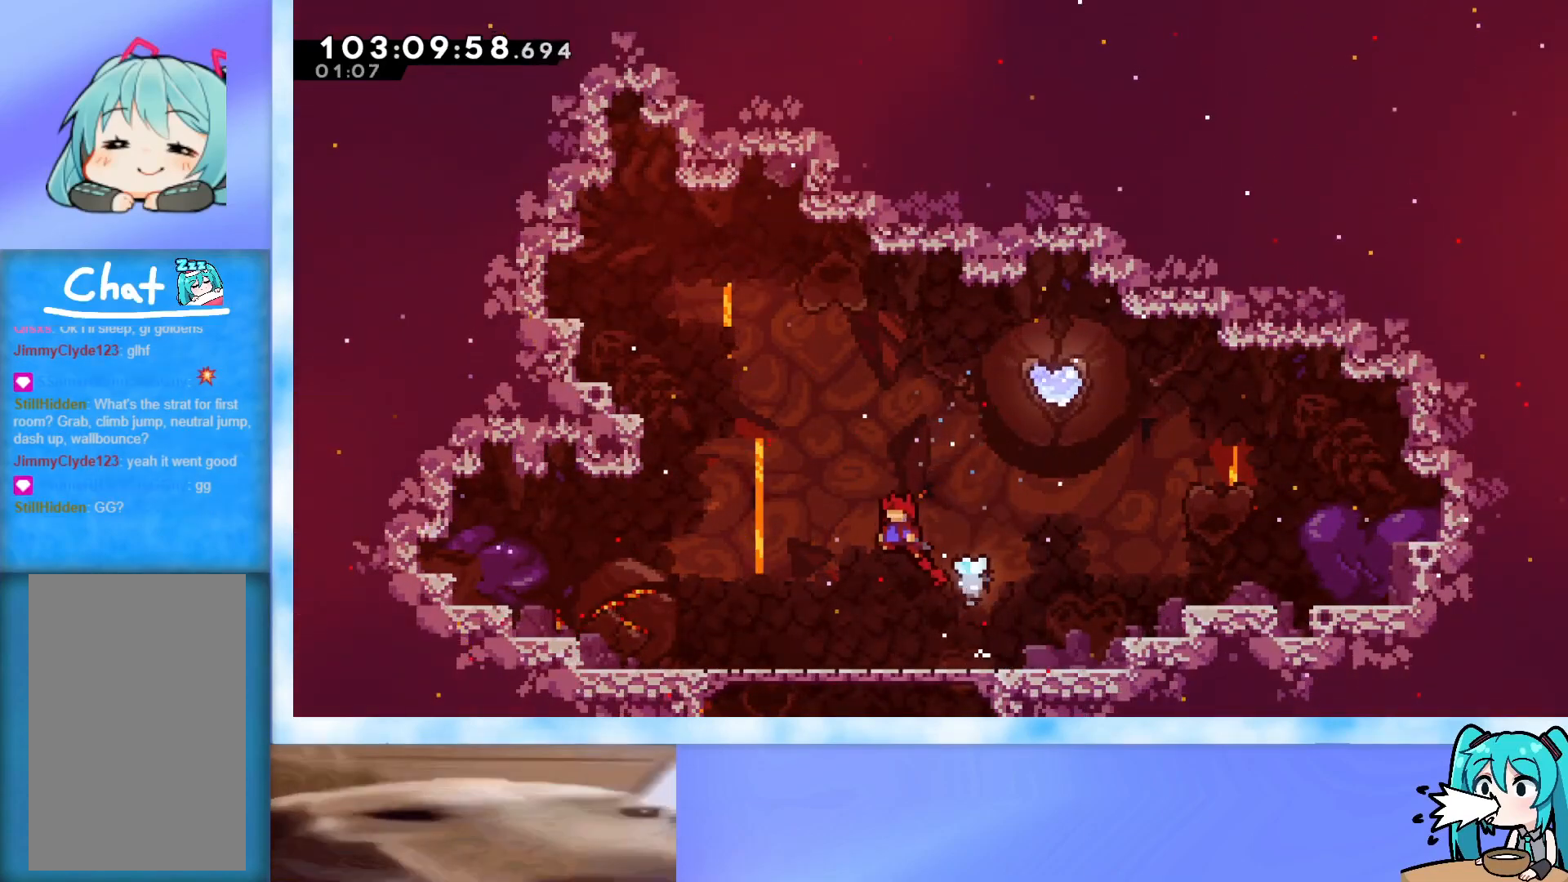
{"keys": ["jump", "right"], "events": [[50, "dash", "down"], [233, "dash", "up"], [233, "right", "down"], [467, "up", "up"]]}
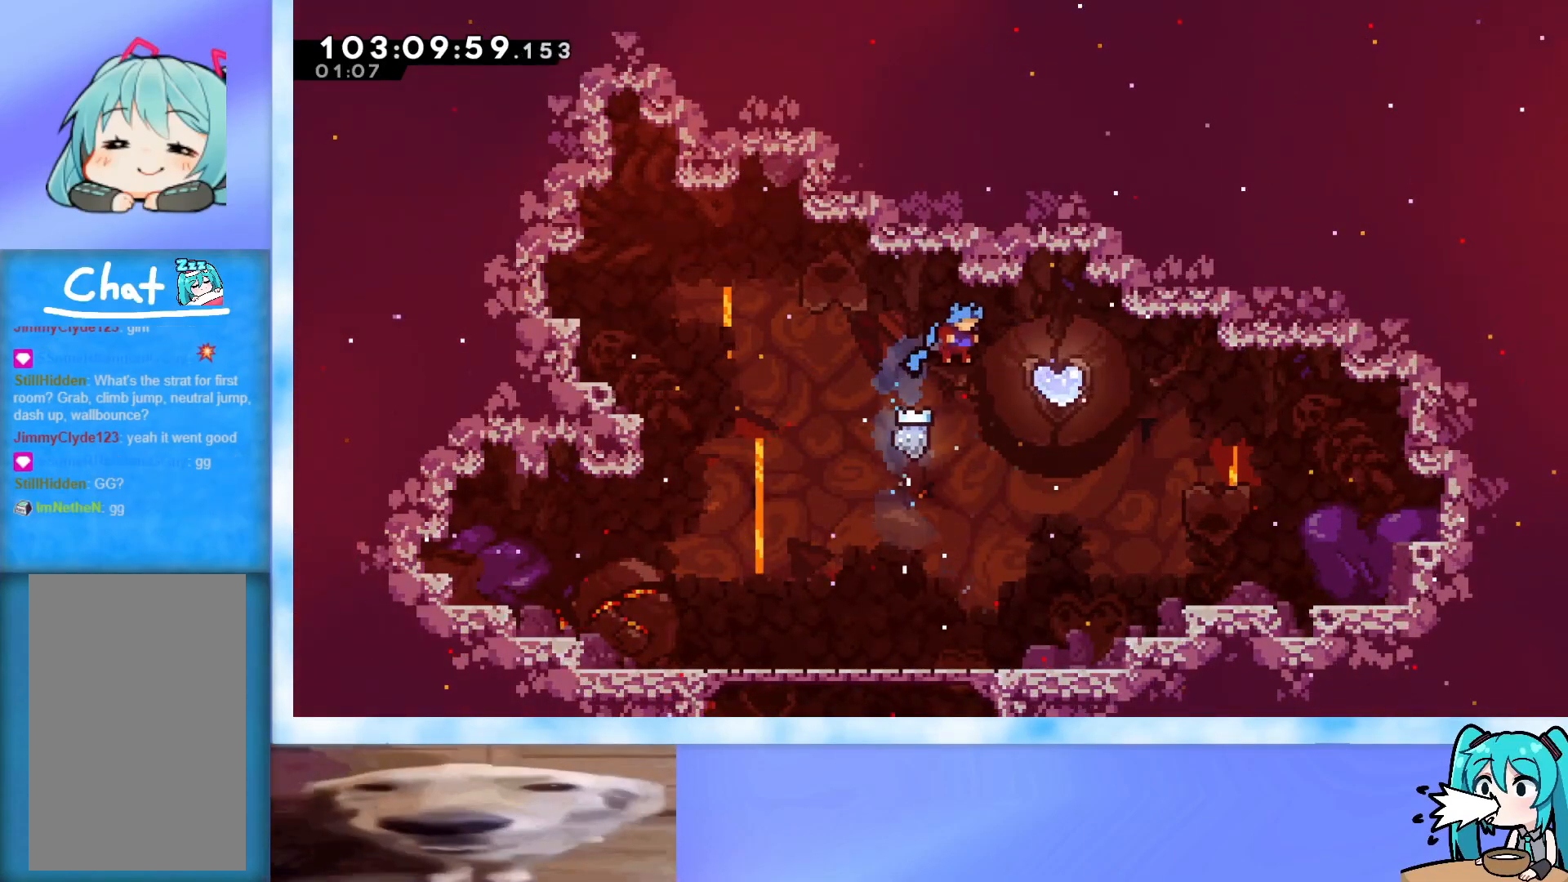
{"keys": [], "events": [[117, "jump", "up"], [167, "dash", "down"], [167, "down", "down"], [167, "left", "down"], [167, "right", "up"], [400, "dash", "up"], [451, "left", "up"], [484, "down", "up"]]}